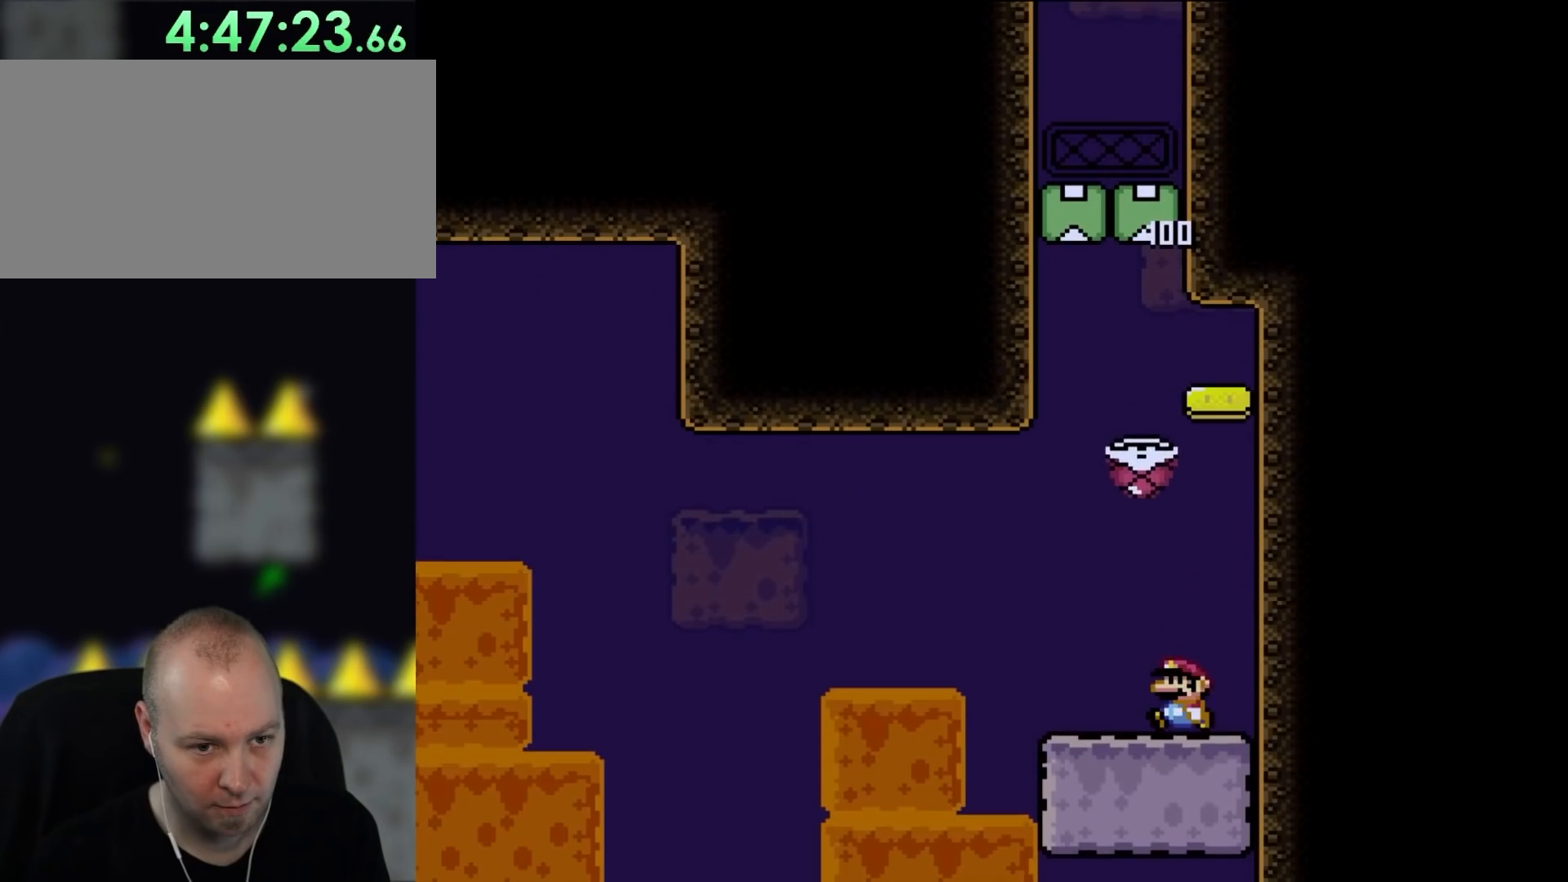
Gameplay with a controller (Nintendo layout); each line is a JSON object with the inputs held at the frame after it. "events" lists button and stick changes between this image and that frame as [ms after this image, input, new state], when the widget could be followed in between. Not read: L3 R3.
{"buttons": ["B", "Y"], "events": [[183, "B", "down"], [200, "DPAD_LEFT", "up"], [300, "DPAD_RIGHT", "down"], [417, "DPAD_RIGHT", "up"]]}
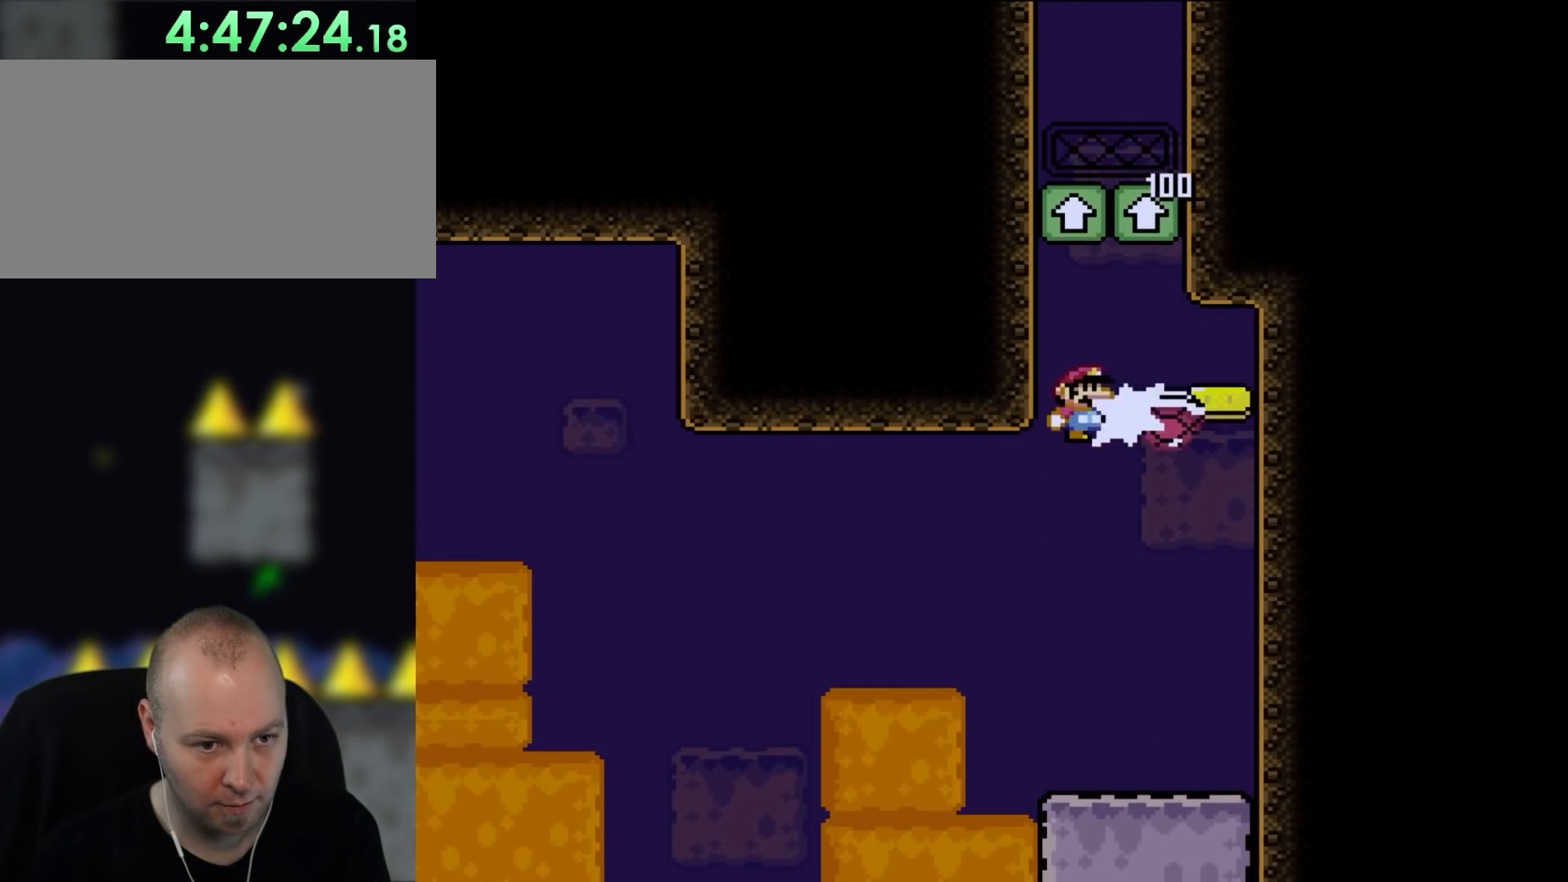
{"buttons": ["B", "Y"], "events": [[83, "Y", "up"], [183, "Y", "down"], [200, "DPAD_RIGHT", "down"], [317, "DPAD_RIGHT", "up"], [333, "DPAD_LEFT", "down"], [467, "DPAD_LEFT", "up"]]}
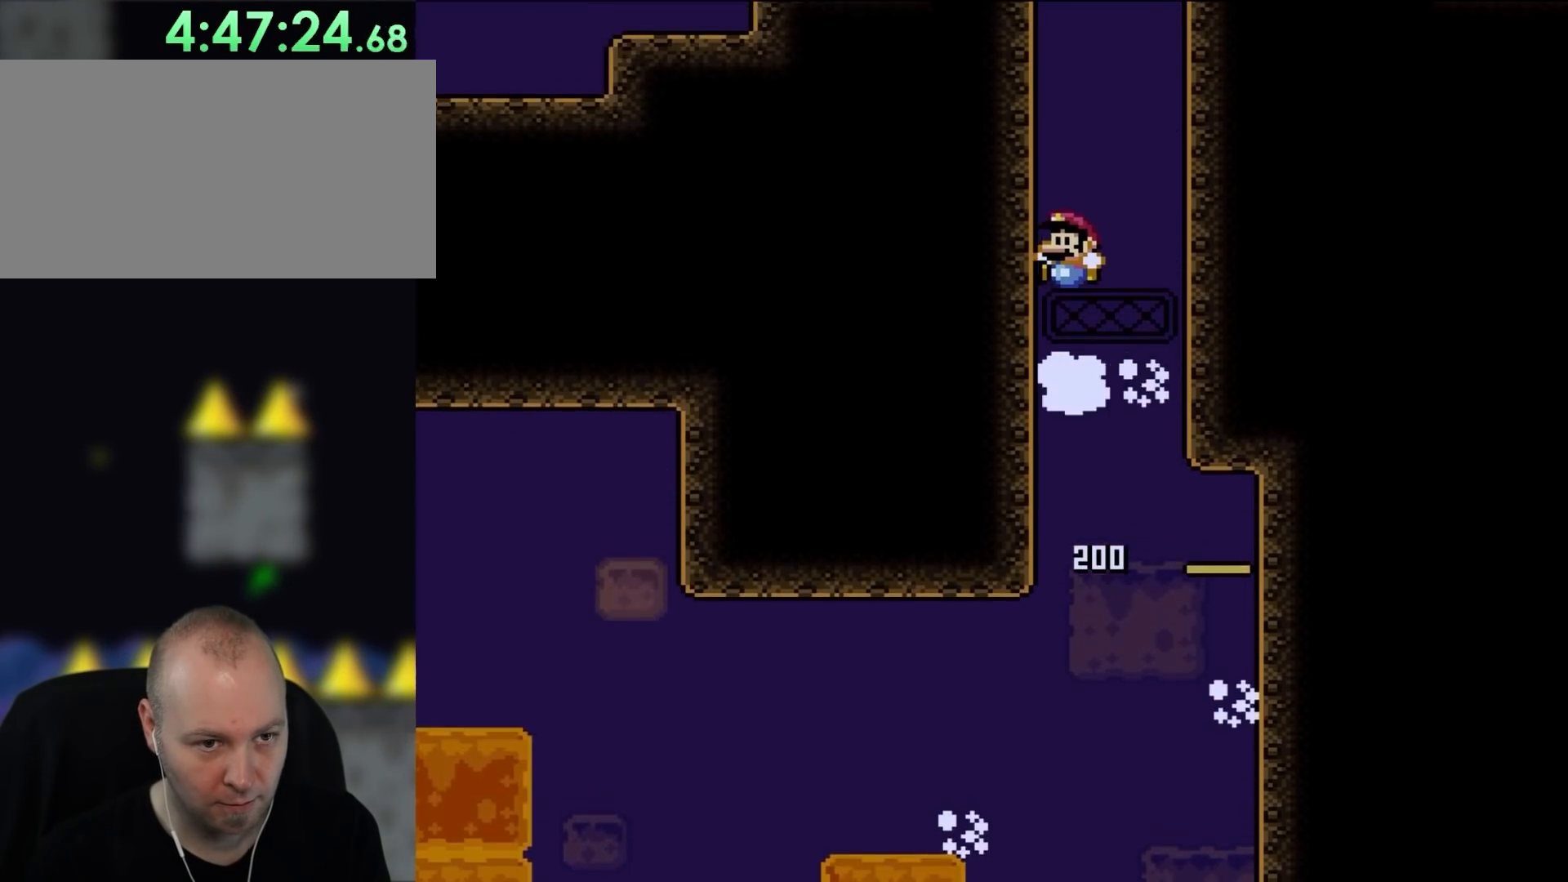
{"buttons": ["B", "Y", "DPAD_LEFT"], "events": [[500, "DPAD_LEFT", "down"]]}
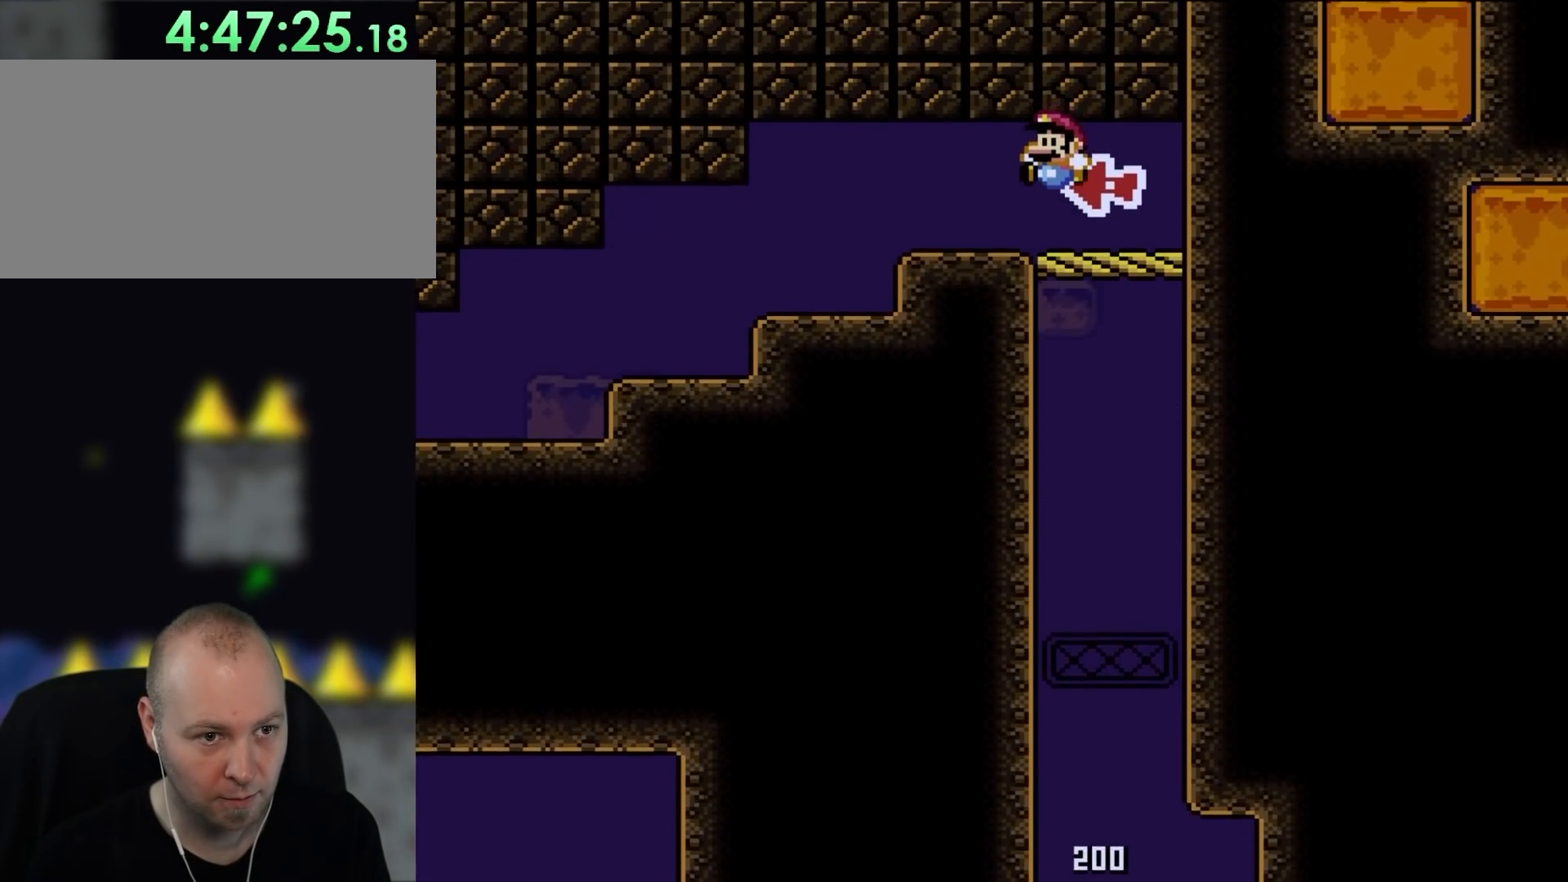
{"buttons": ["Y", "DPAD_LEFT"], "events": [[83, "B", "up"]]}
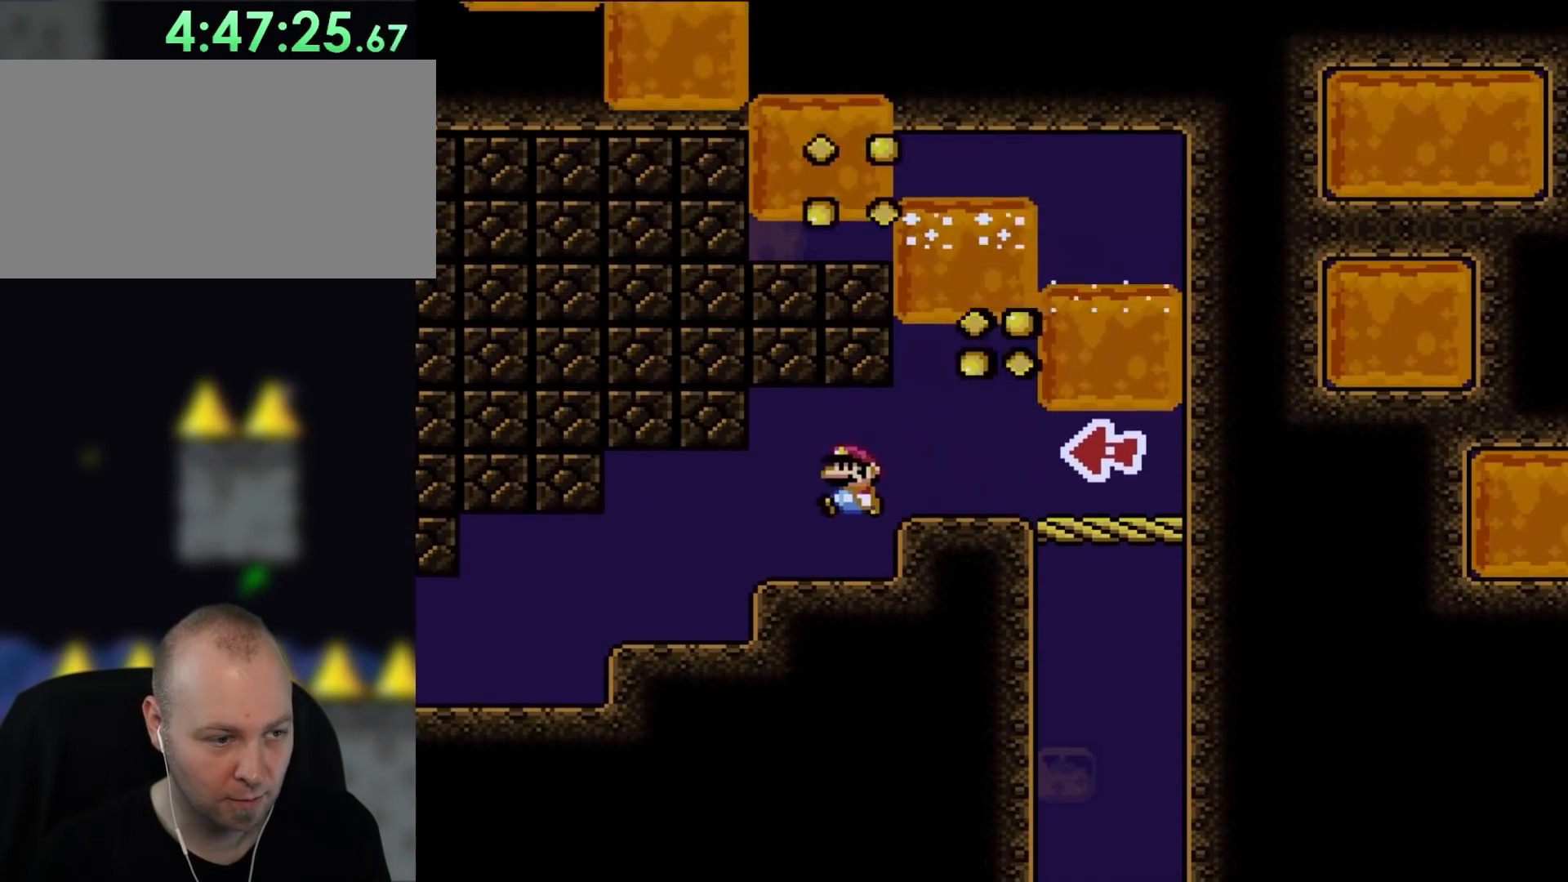
{"buttons": ["Y", "DPAD_LEFT"], "events": []}
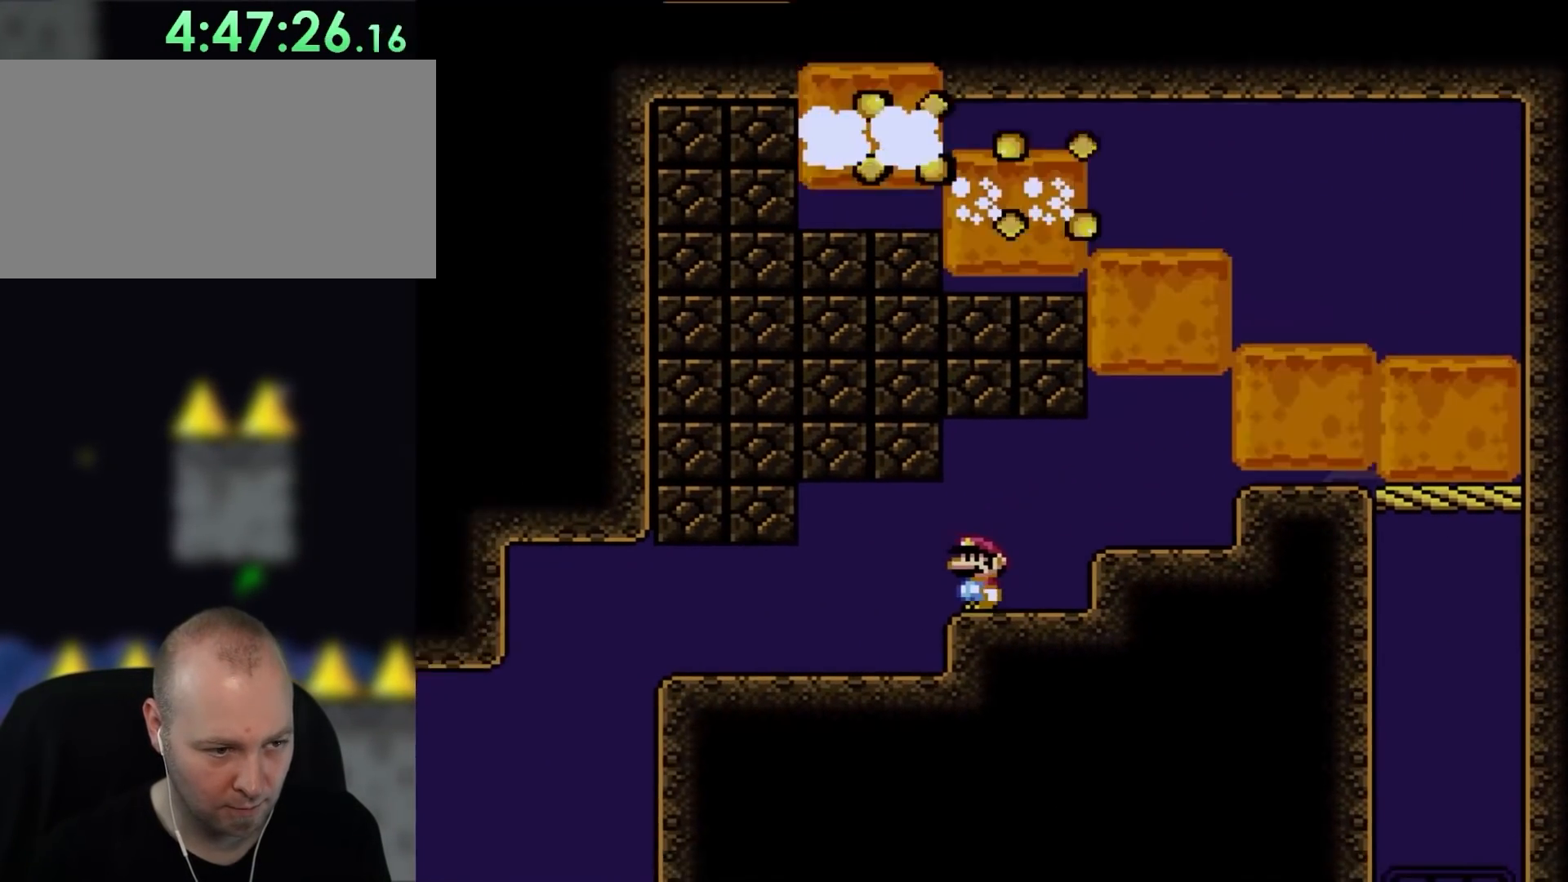
{"buttons": ["Y", "DPAD_LEFT"], "events": []}
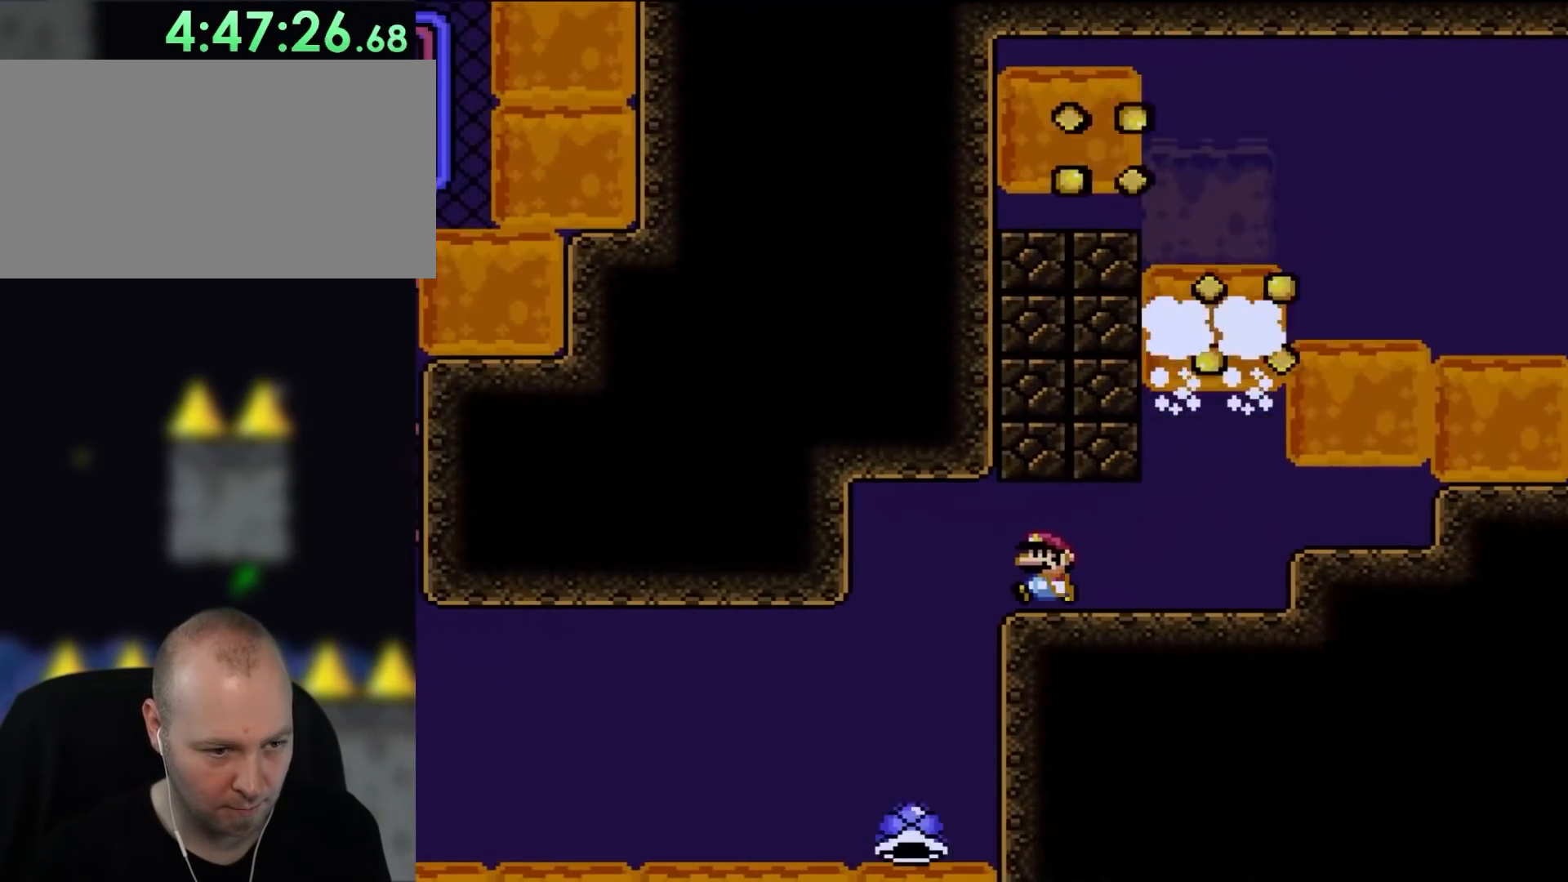
{"buttons": ["Y", "DPAD_LEFT"], "events": [[450, "DPAD_UP", "down"], [500, "DPAD_UP", "up"]]}
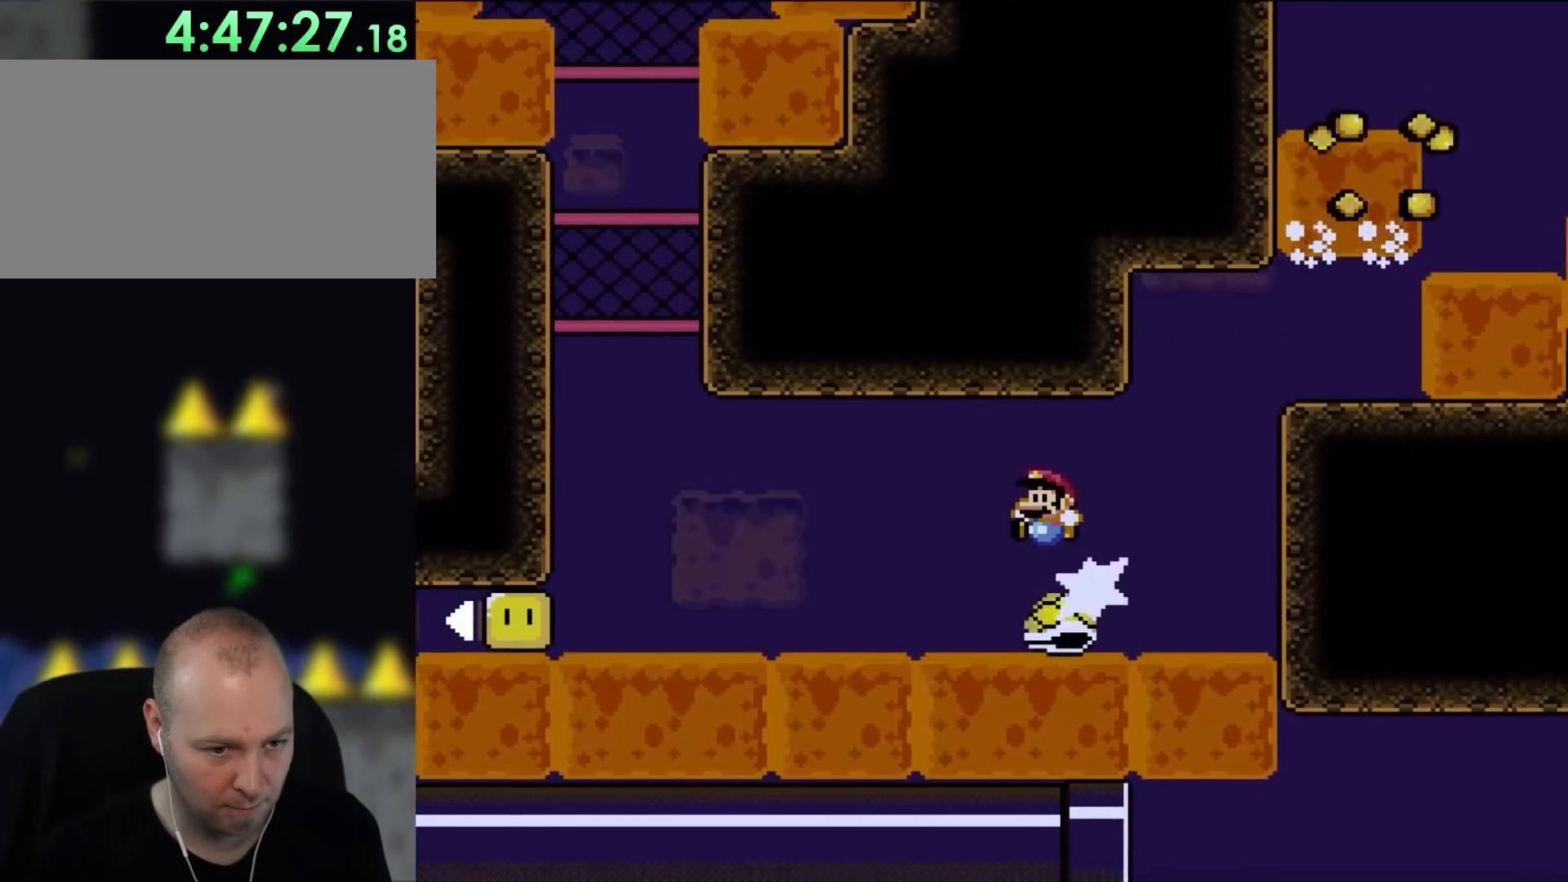
{"buttons": ["Y", "DPAD_LEFT"], "events": []}
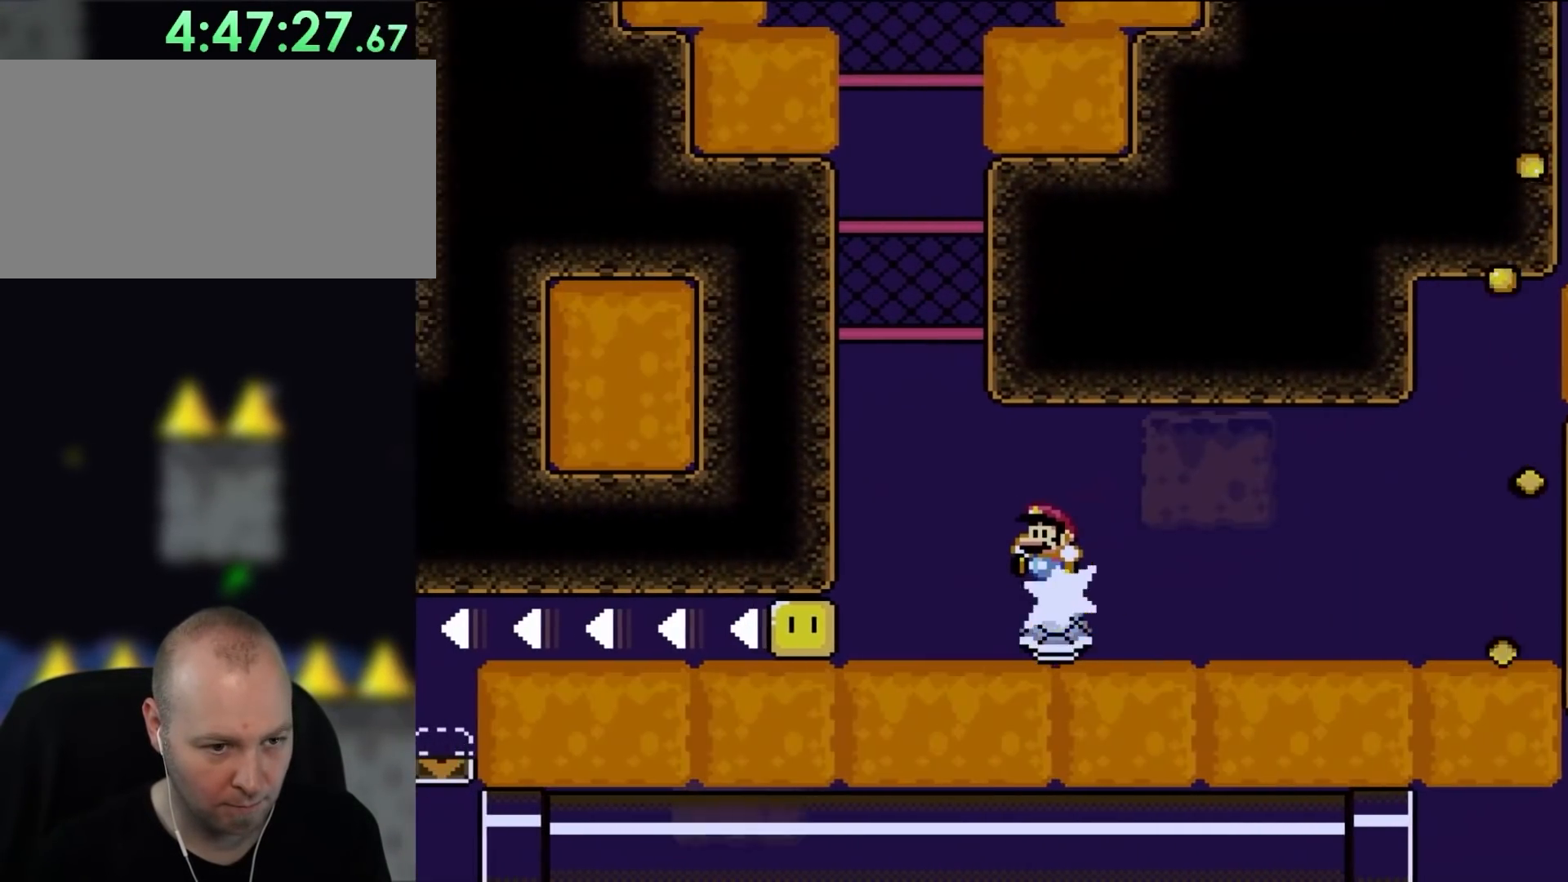
{"buttons": ["B", "Y", "DPAD_LEFT"], "events": [[317, "B", "down"]]}
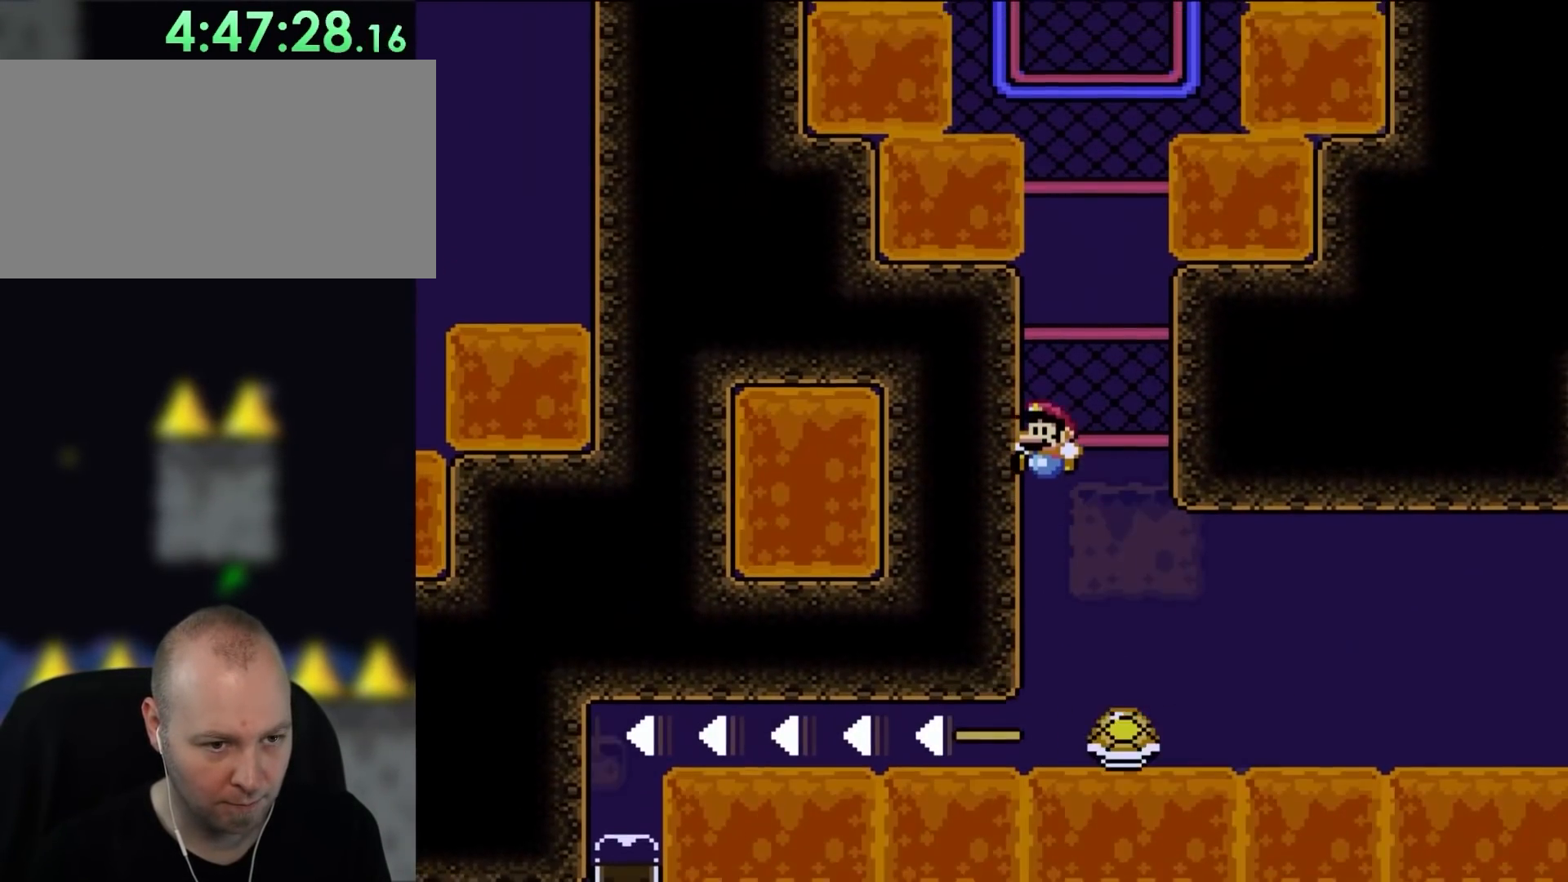
{"buttons": ["Y"], "events": [[217, "DPAD_LEFT", "up"], [217, "DPAD_UP", "down"], [267, "DPAD_RIGHT", "down"], [300, "B", "up"], [383, "DPAD_RIGHT", "up"], [500, "DPAD_UP", "up"]]}
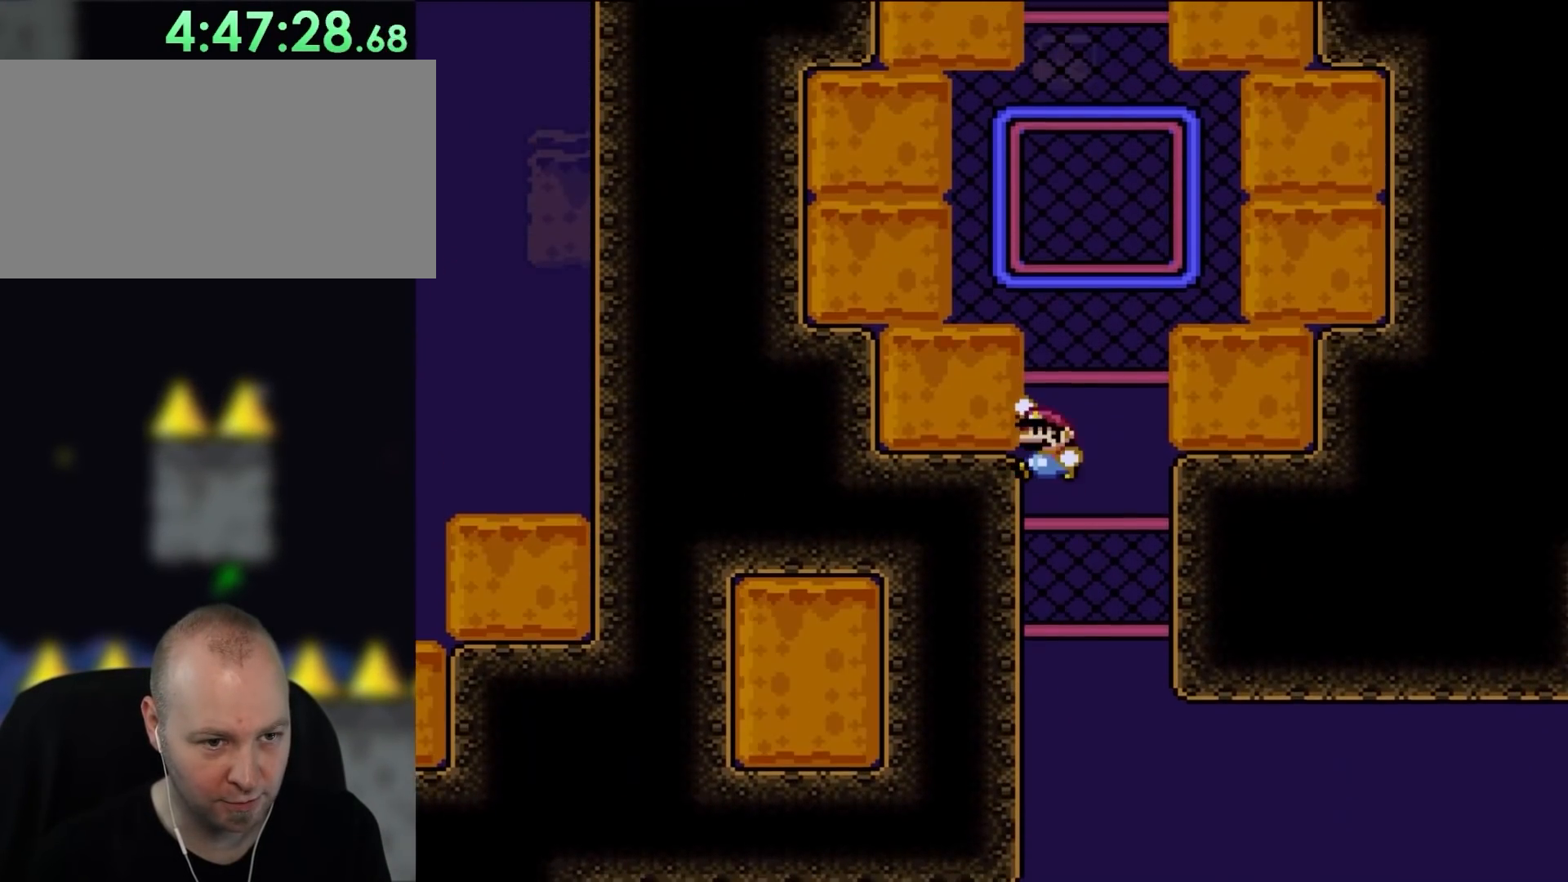
{"buttons": ["Y", "DPAD_UP"], "events": [[33, "B", "down"], [150, "DPAD_RIGHT", "down"], [233, "DPAD_RIGHT", "up"], [300, "B", "up"], [300, "DPAD_UP", "down"]]}
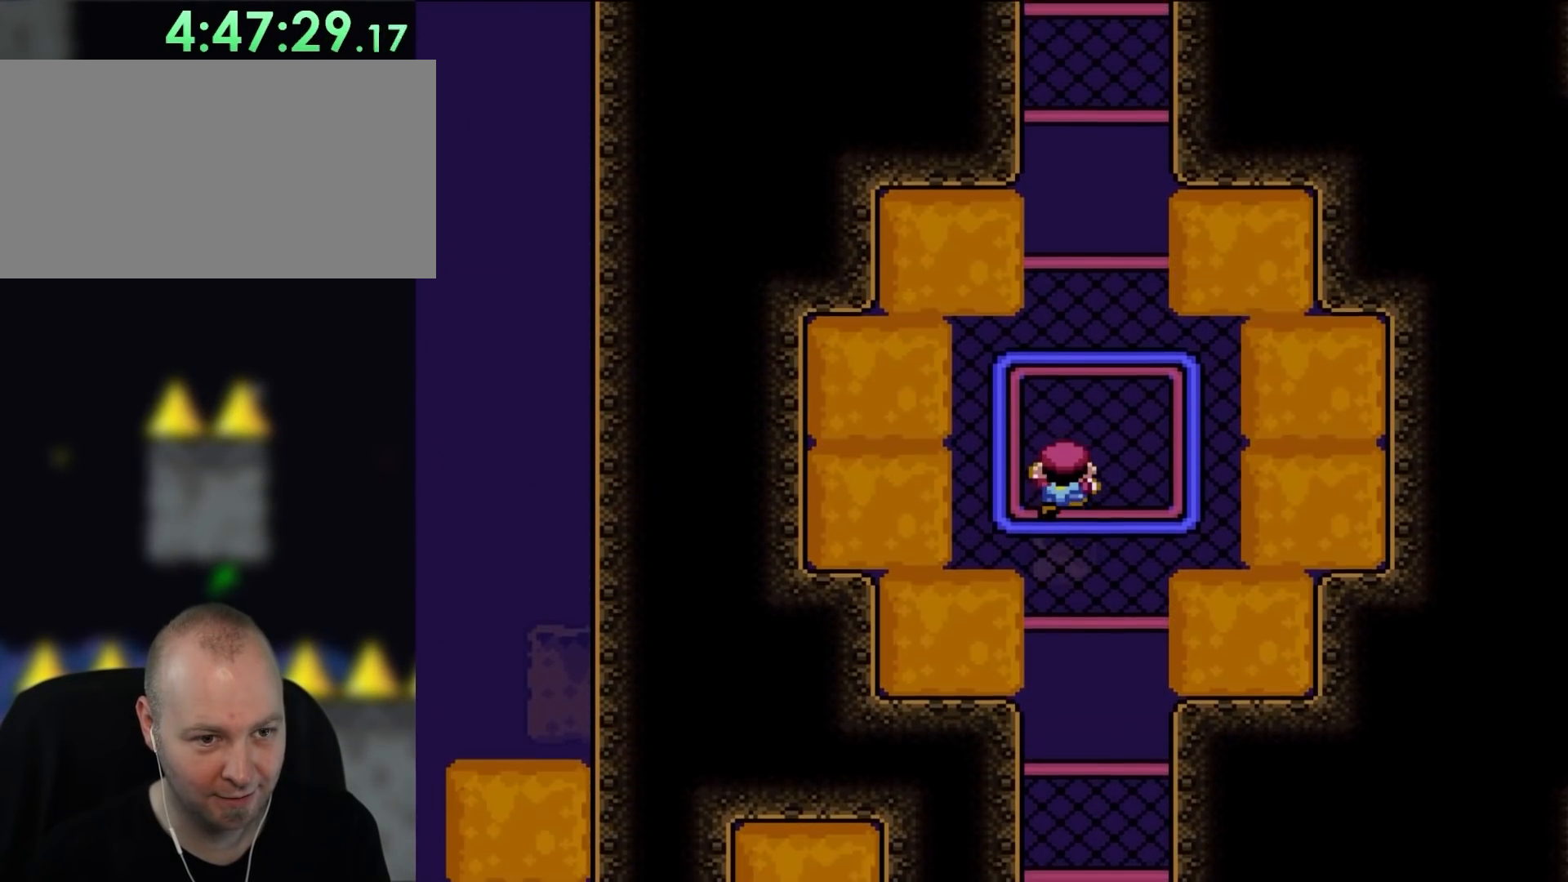
{"buttons": ["Y"], "events": [[183, "Y", "up"], [250, "DPAD_UP", "up"], [250, "Y", "down"]]}
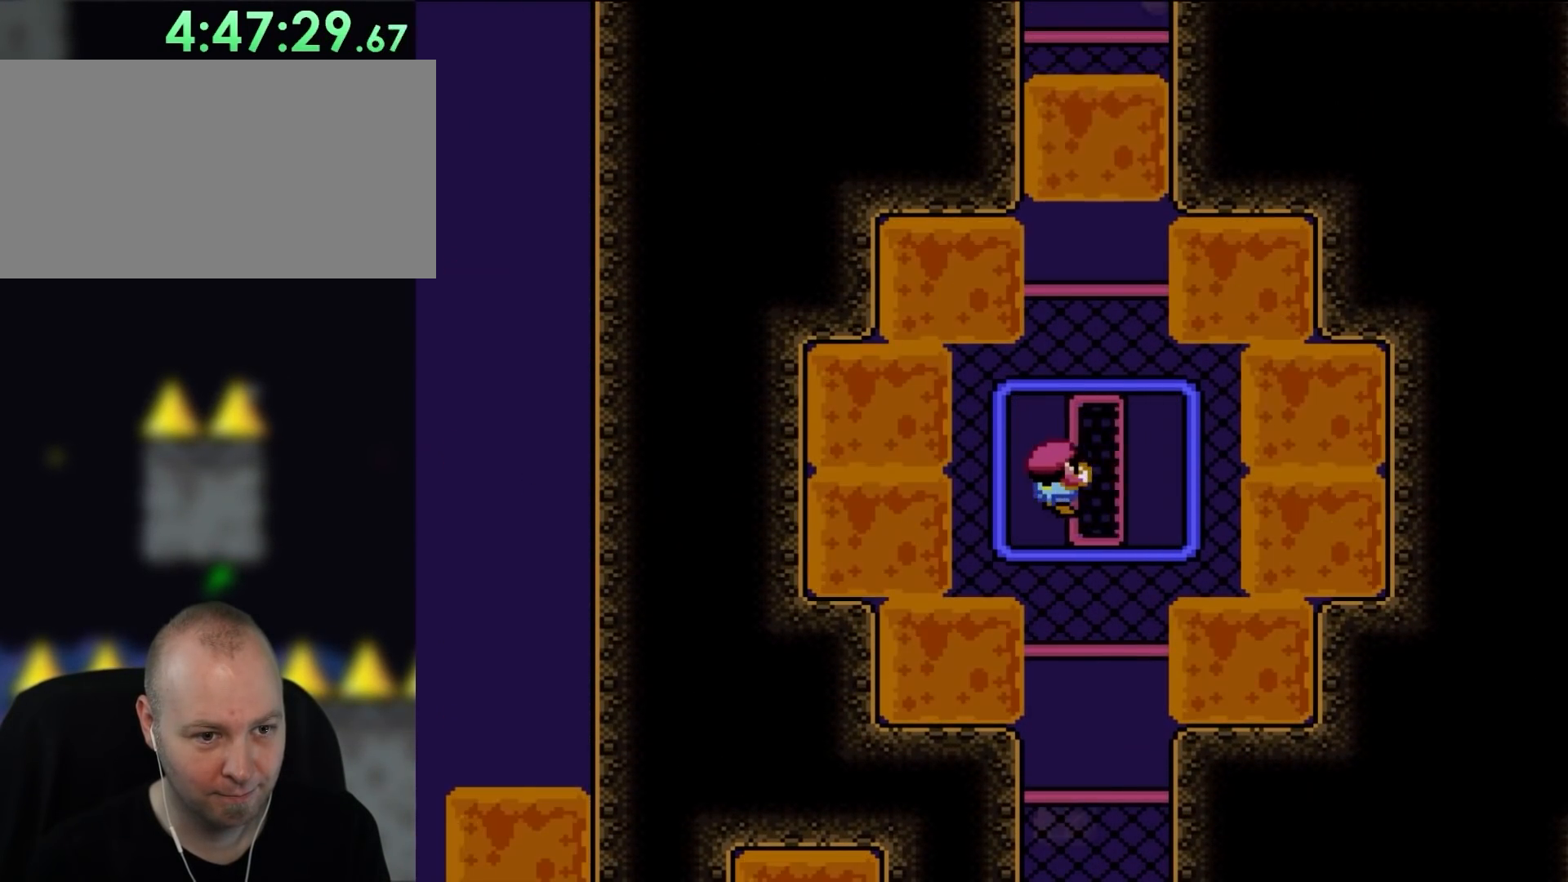
{"buttons": ["Y", "DPAD_UP"], "events": [[300, "DPAD_UP", "down"]]}
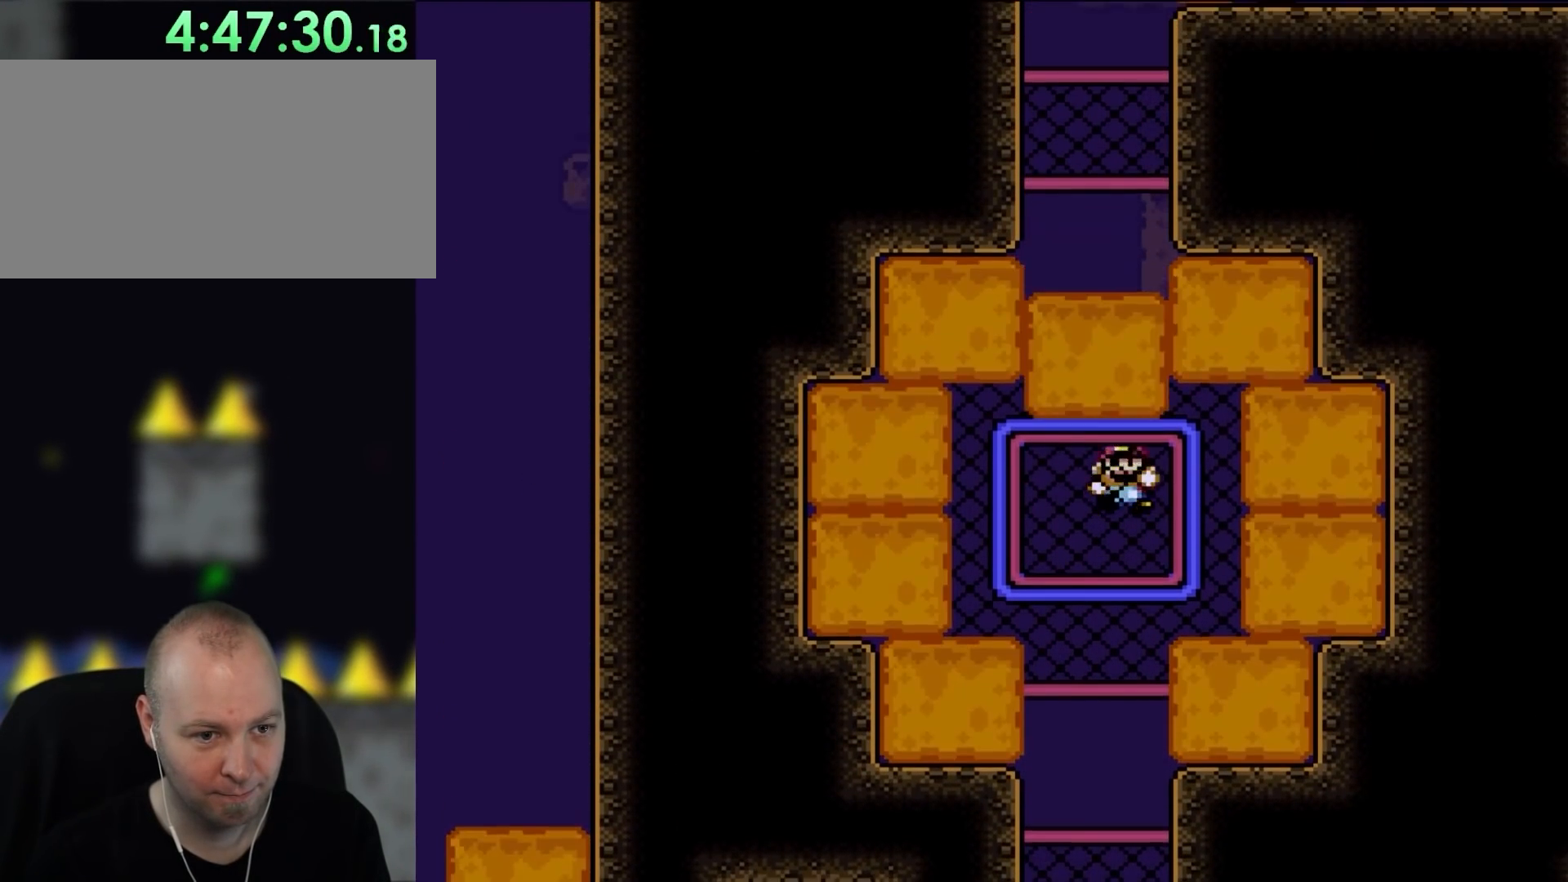
{"buttons": ["Y", "DPAD_UP"], "events": [[250, "DPAD_LEFT", "down"], [383, "DPAD_LEFT", "up"]]}
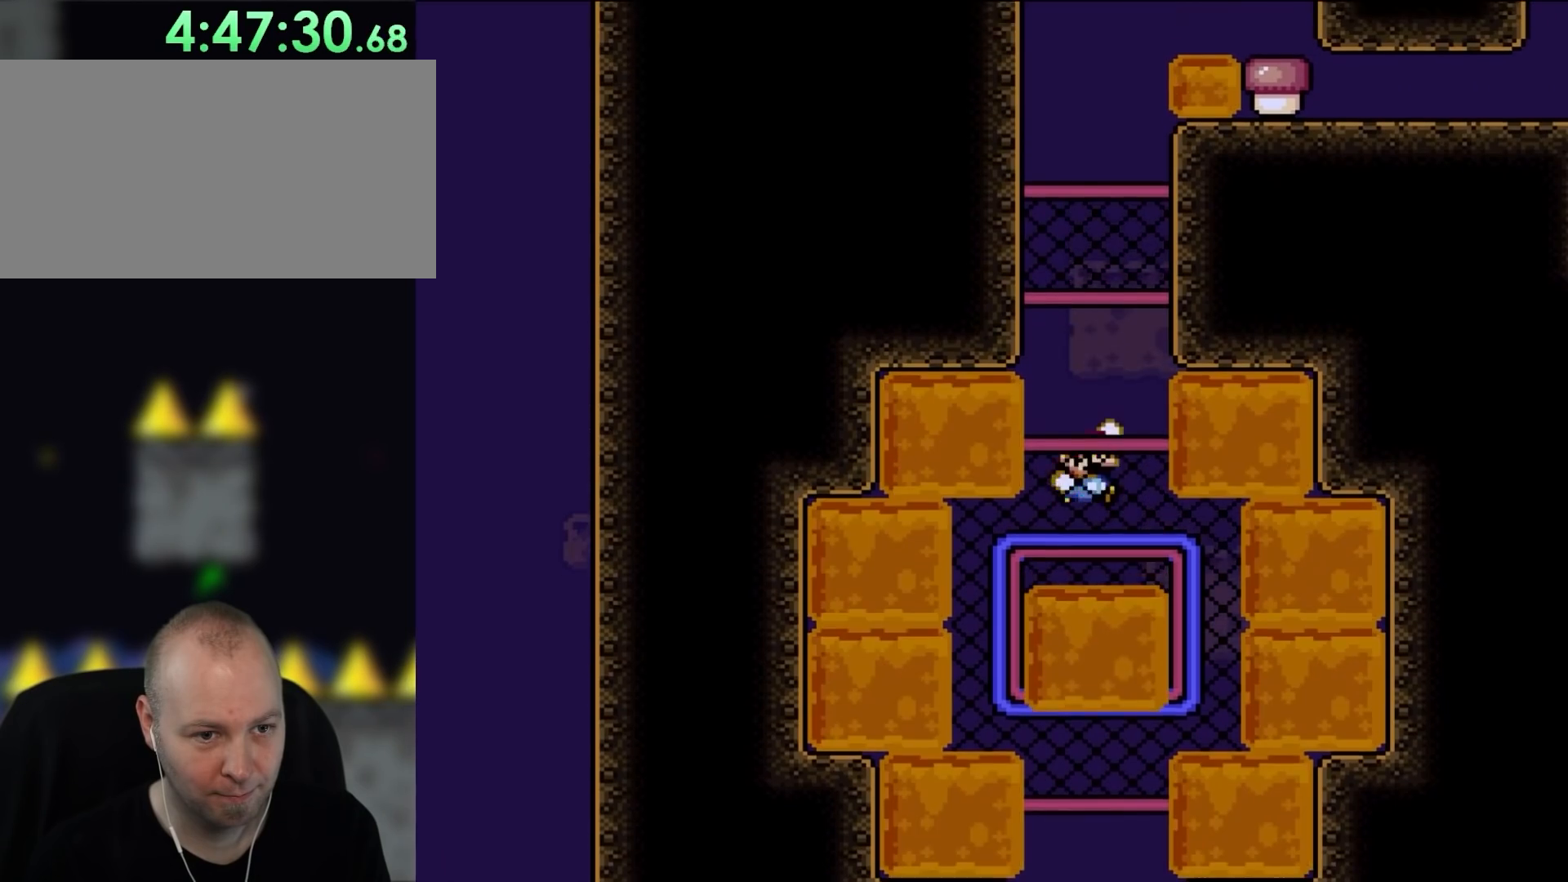
{"buttons": ["Y", "DPAD_UP"], "events": [[33, "DPAD_UP", "up"], [117, "B", "down"], [333, "DPAD_UP", "down"], [383, "B", "up"]]}
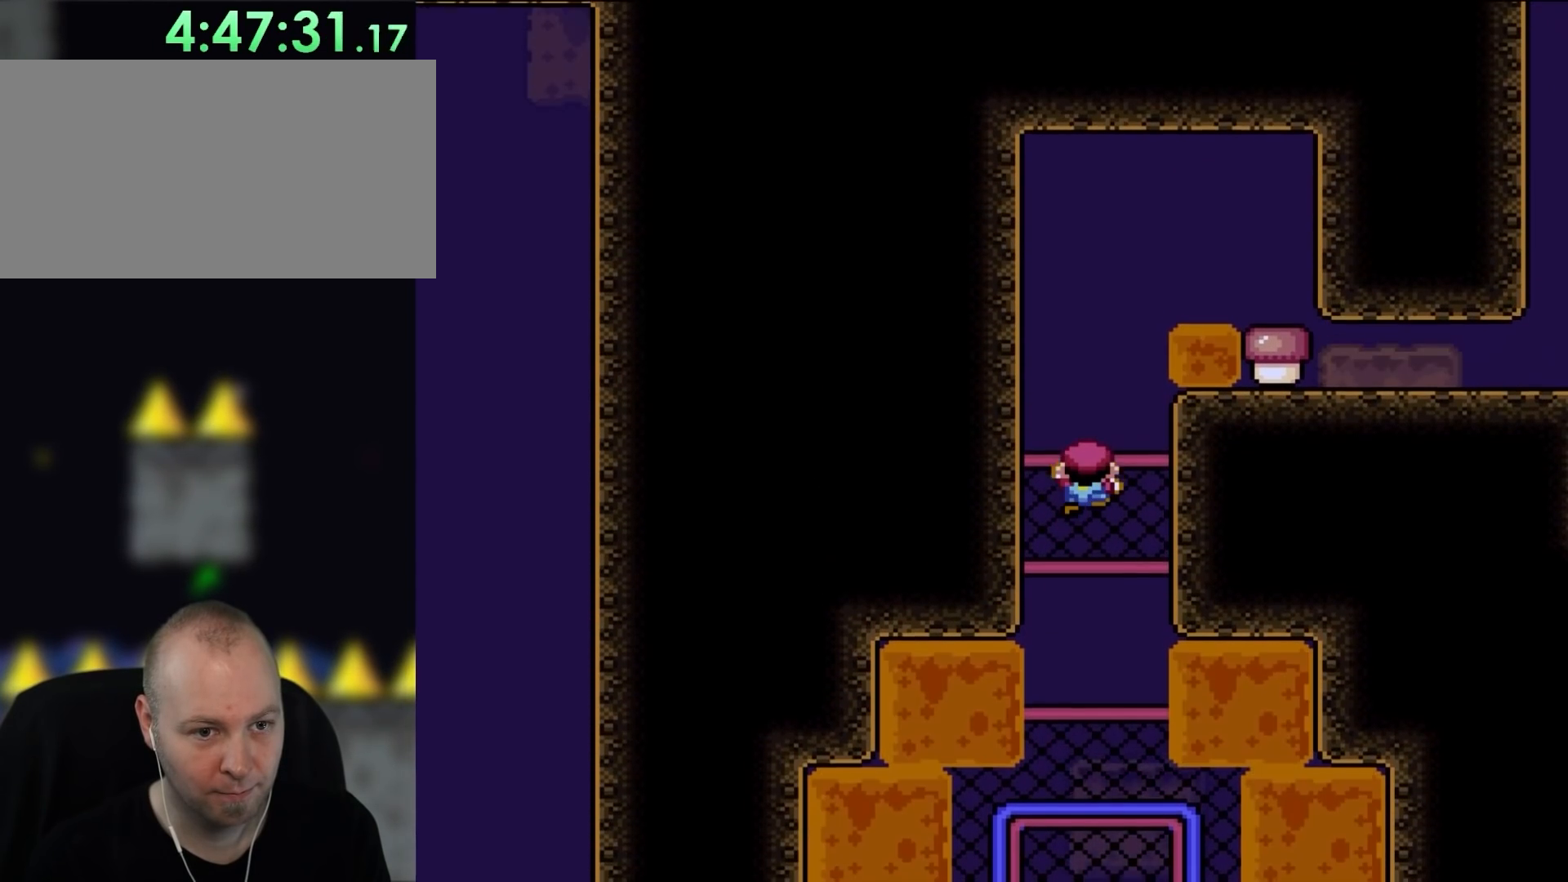
{"buttons": ["B", "Y", "DPAD_RIGHT"], "events": [[150, "DPAD_UP", "up"], [217, "B", "down"], [233, "DPAD_RIGHT", "down"]]}
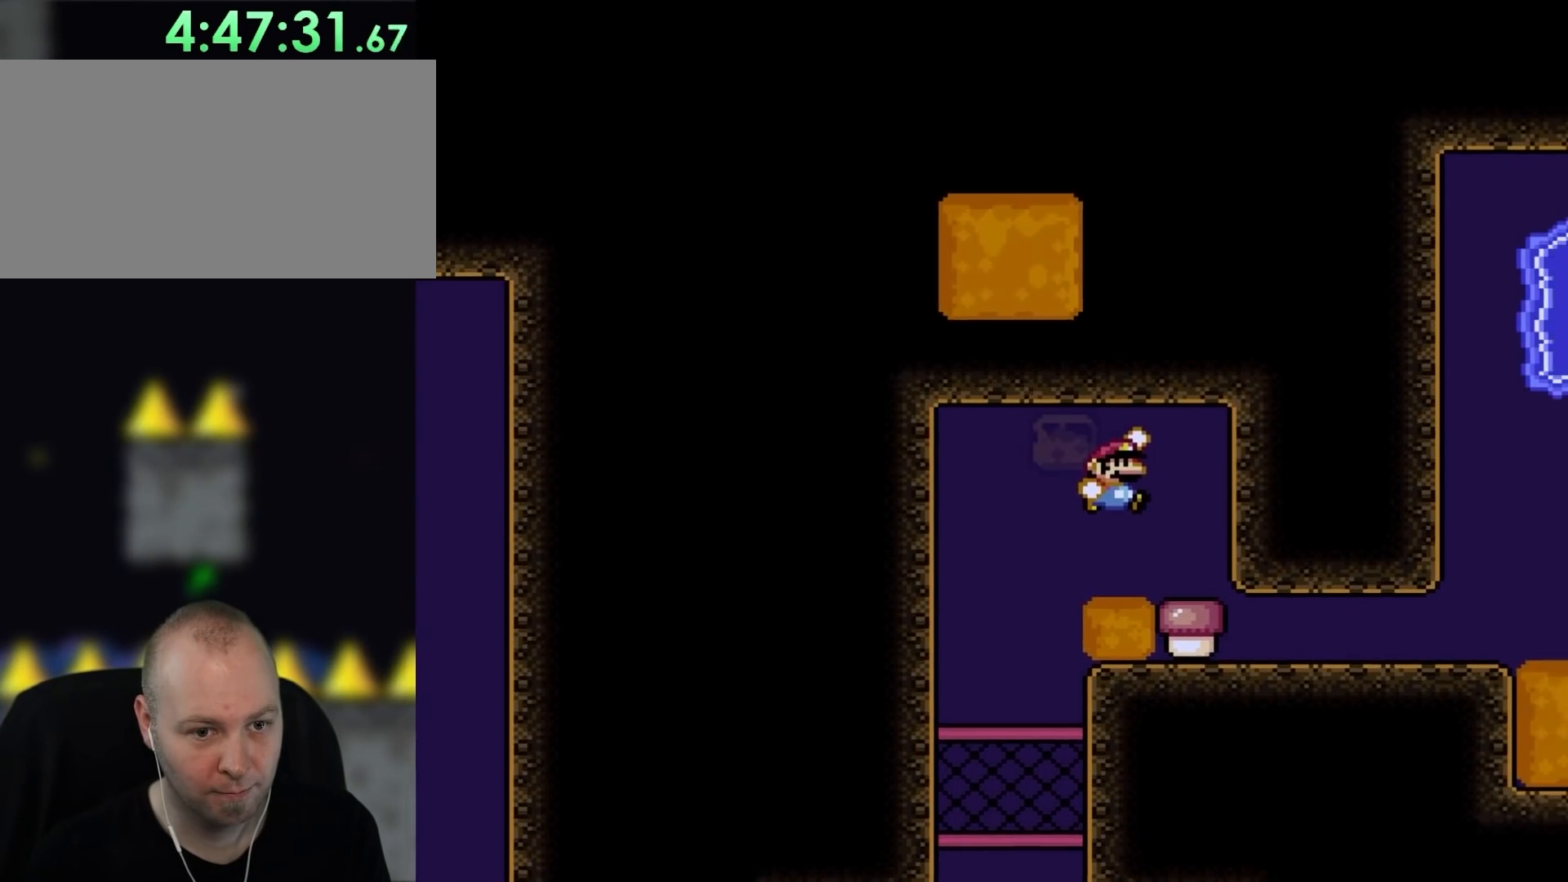
{"buttons": ["DPAD_RIGHT"], "events": [[317, "B", "up"], [317, "Y", "up"]]}
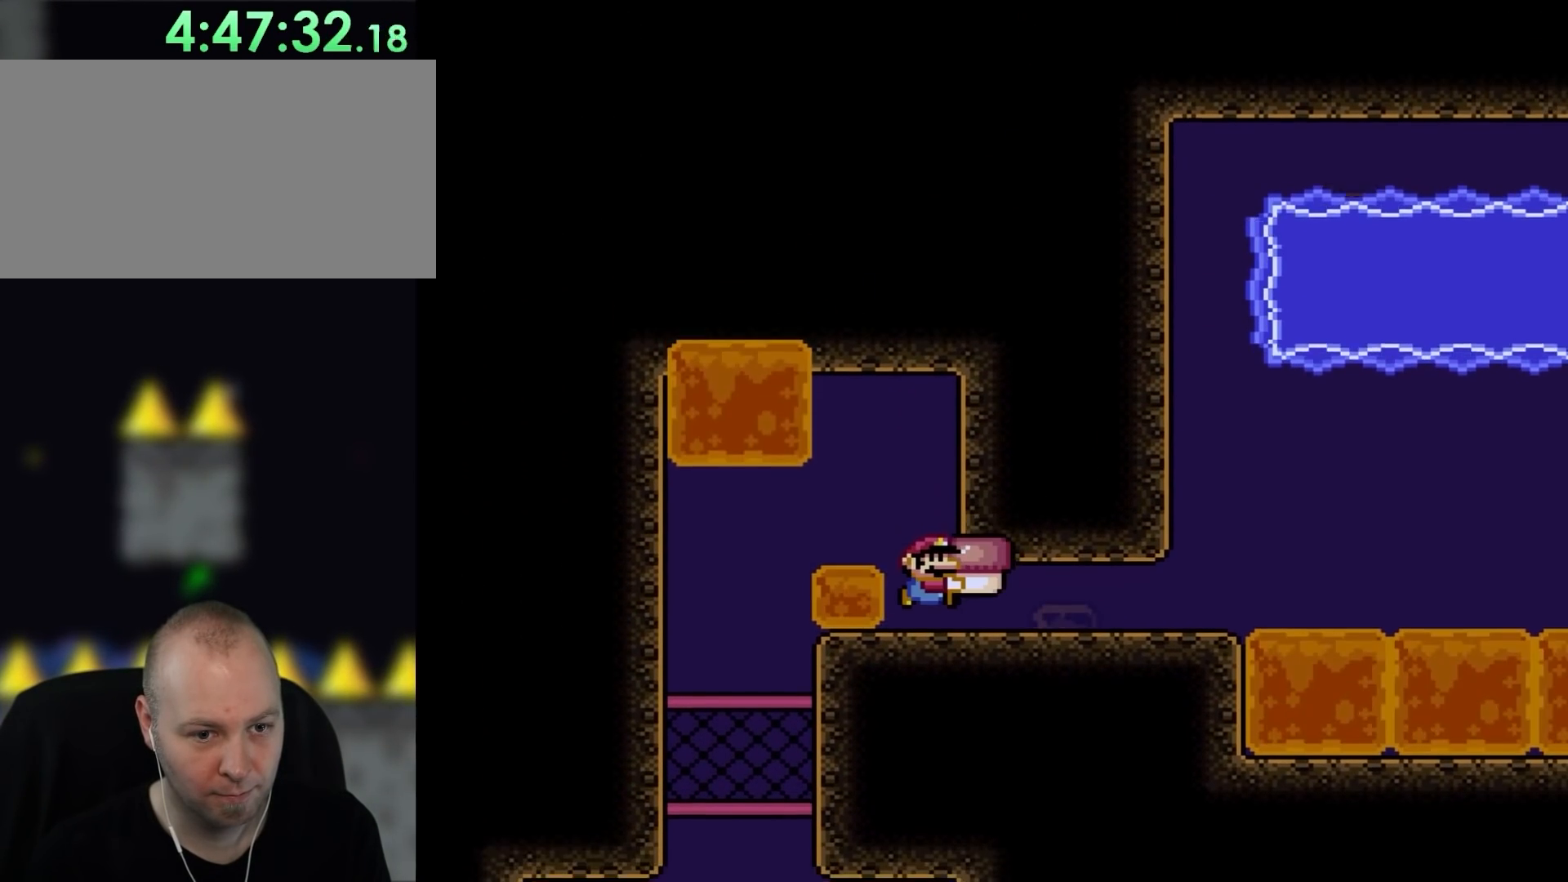
{"buttons": ["Y", "DPAD_RIGHT"], "events": [[17, "Y", "down"]]}
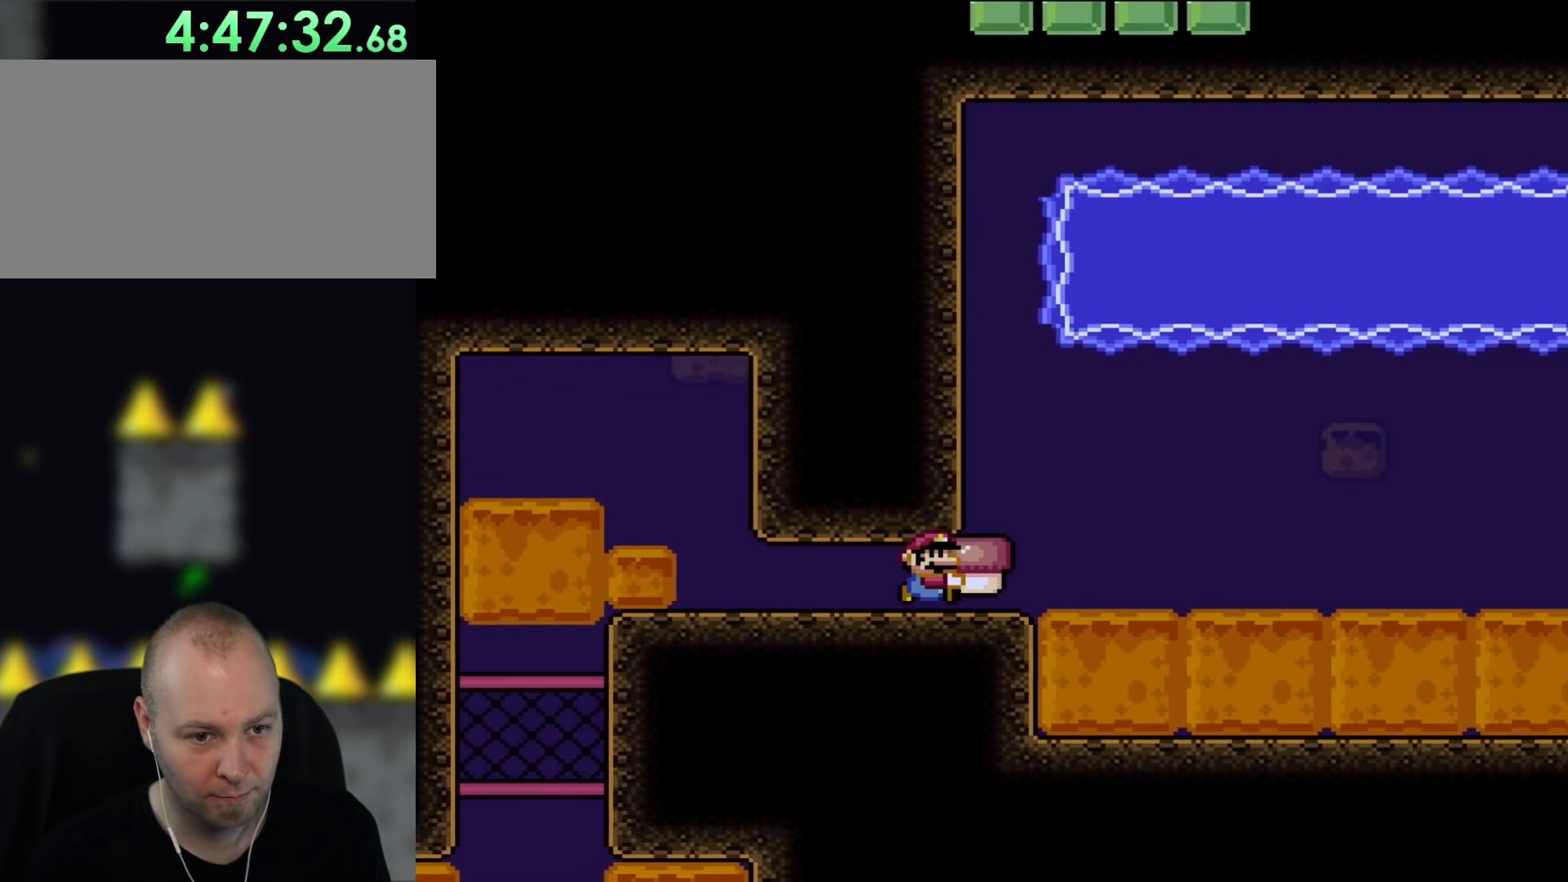
{"buttons": ["B", "Y", "DPAD_RIGHT"], "events": [[217, "B", "down"], [233, "DPAD_UP", "down"], [267, "DPAD_LEFT", "down"], [267, "DPAD_RIGHT", "up"], [267, "DPAD_UP", "up"], [300, "DPAD_UP", "down"], [350, "DPAD_LEFT", "up"], [350, "DPAD_RIGHT", "down"], [383, "DPAD_UP", "up"]]}
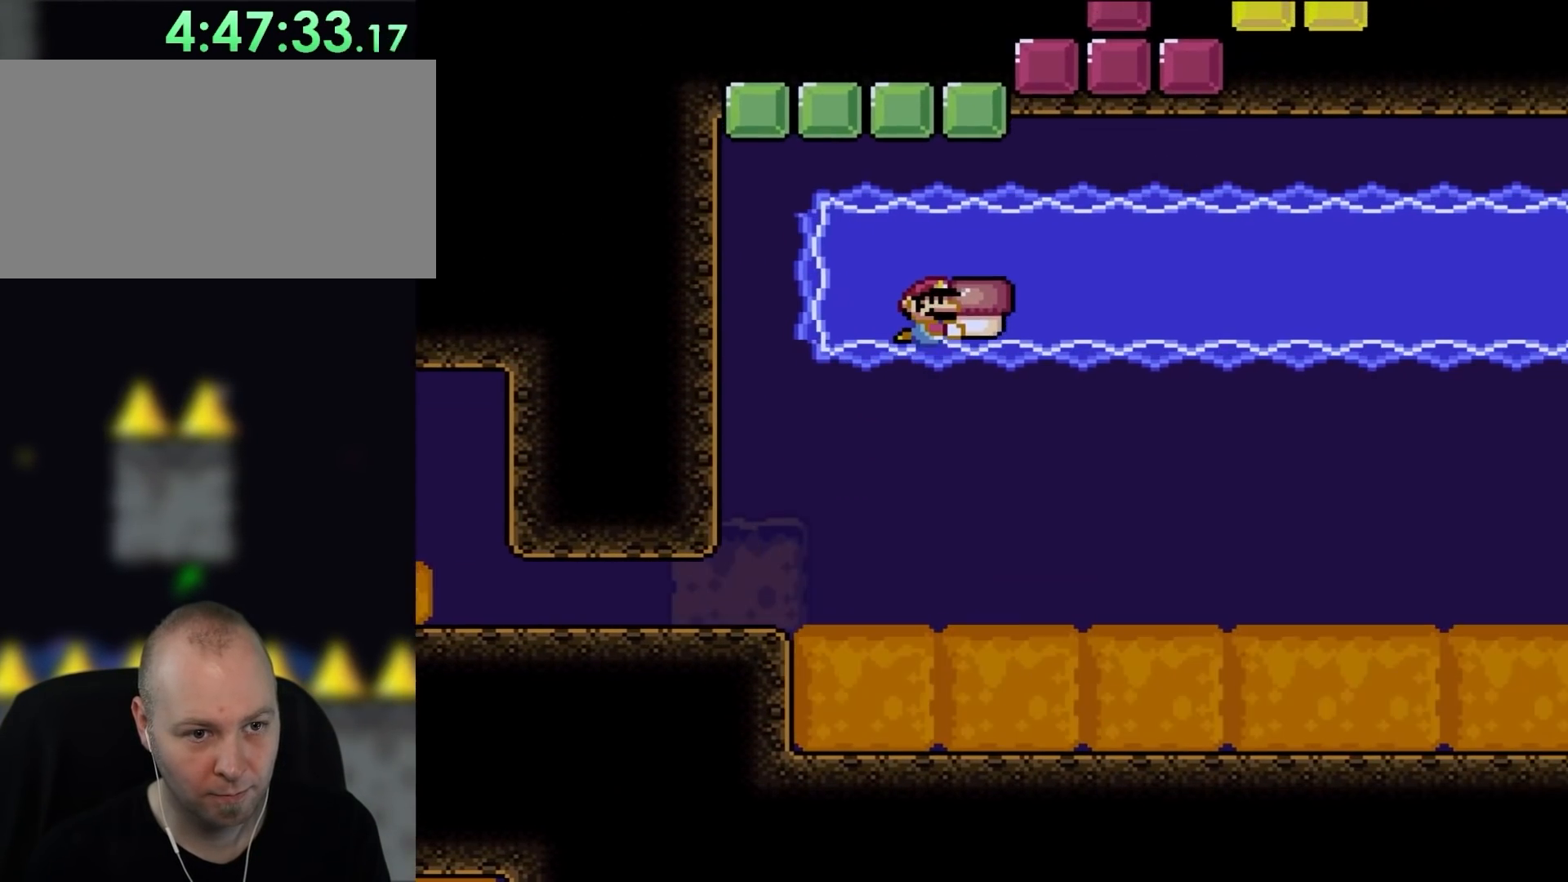
{"buttons": ["Y", "DPAD_RIGHT"], "events": [[100, "B", "up"]]}
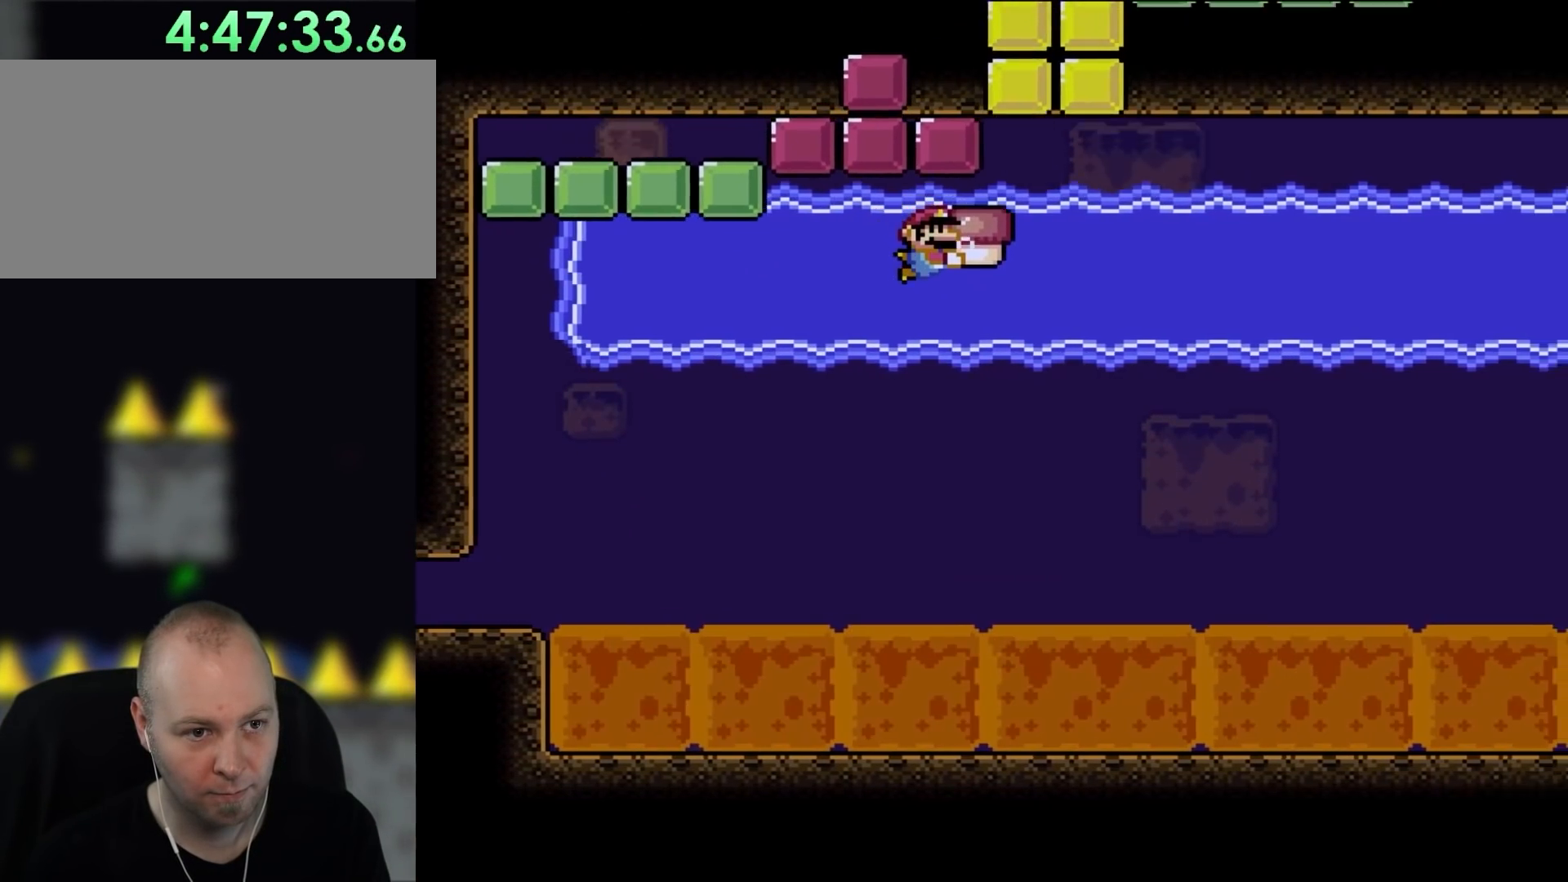
{"buttons": ["Y", "DPAD_RIGHT"], "events": [[17, "DPAD_DOWN", "down"], [150, "DPAD_DOWN", "up"], [183, "DPAD_UP", "down"], [217, "DPAD_UP", "up"]]}
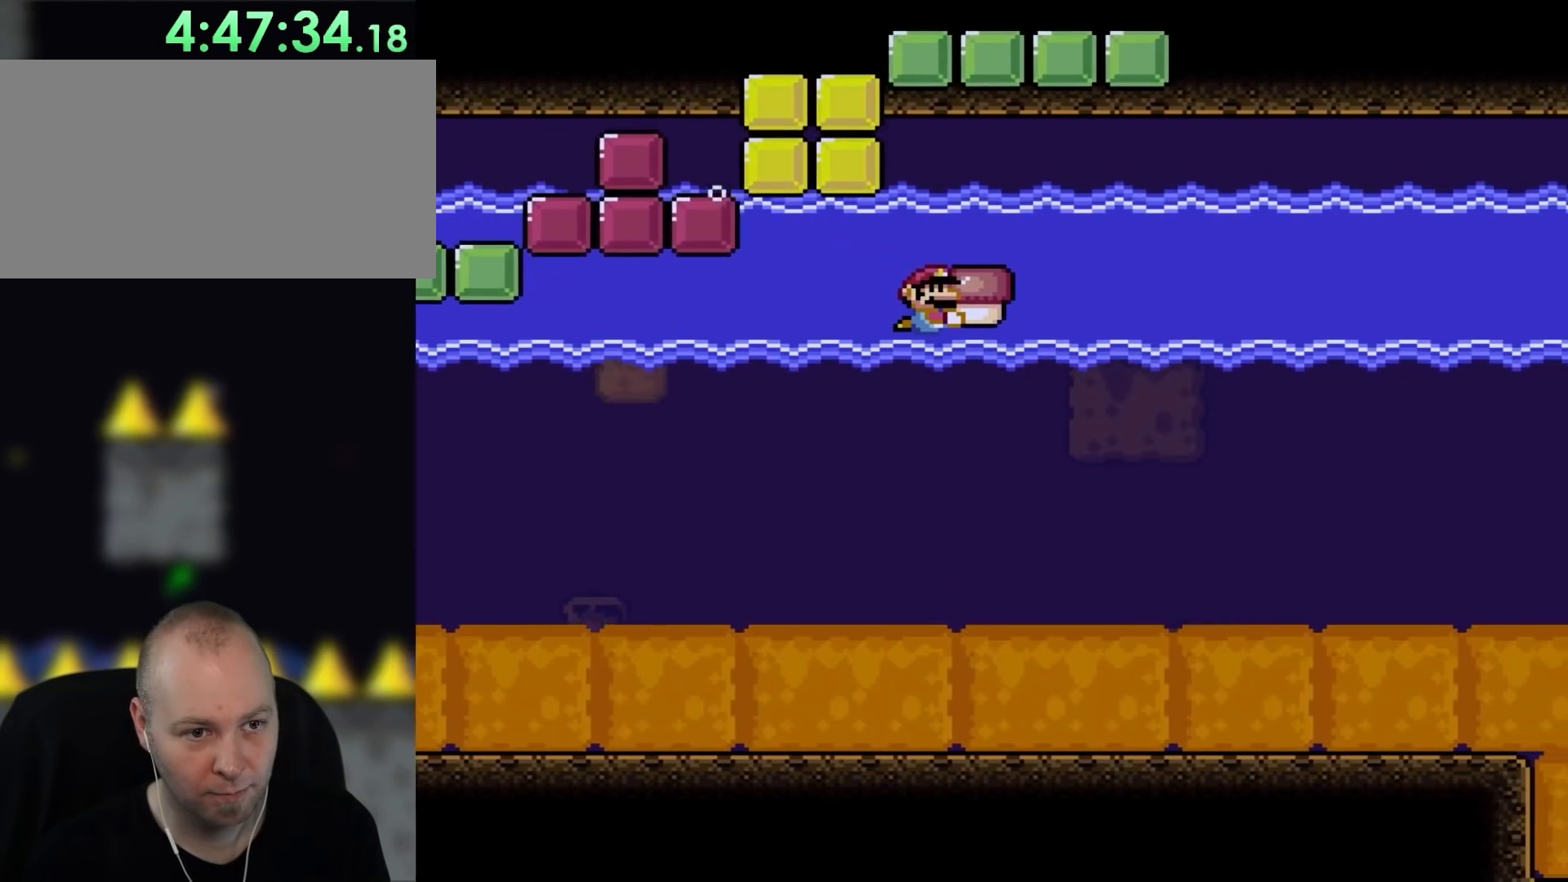
{"buttons": ["Y", "DPAD_RIGHT"], "events": []}
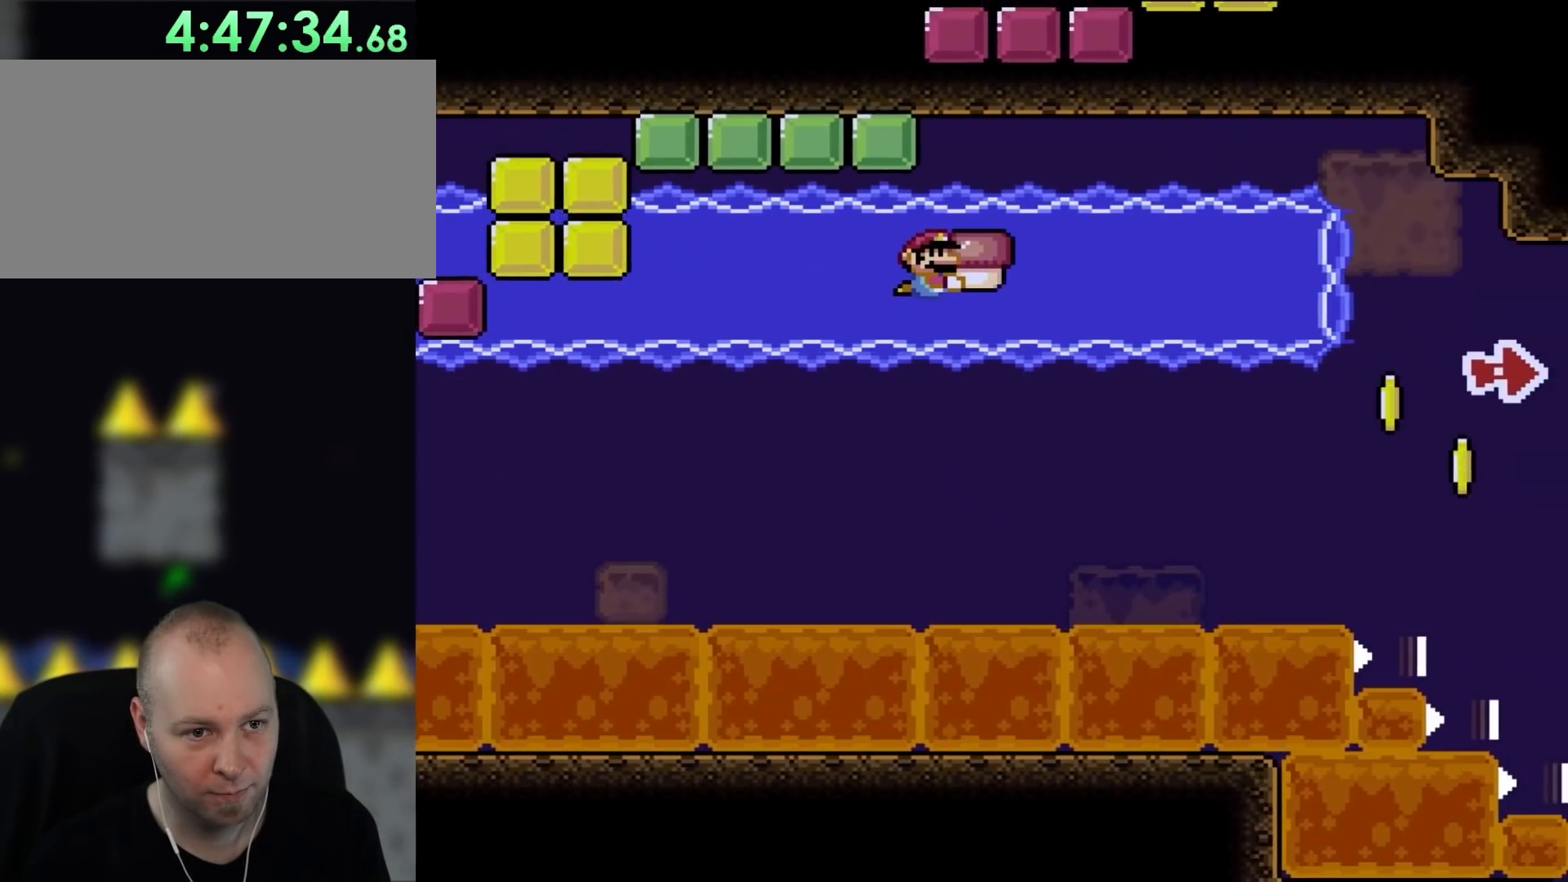
{"buttons": ["Y", "DPAD_DOWN", "DPAD_RIGHT"], "events": [[417, "DPAD_DOWN", "down"]]}
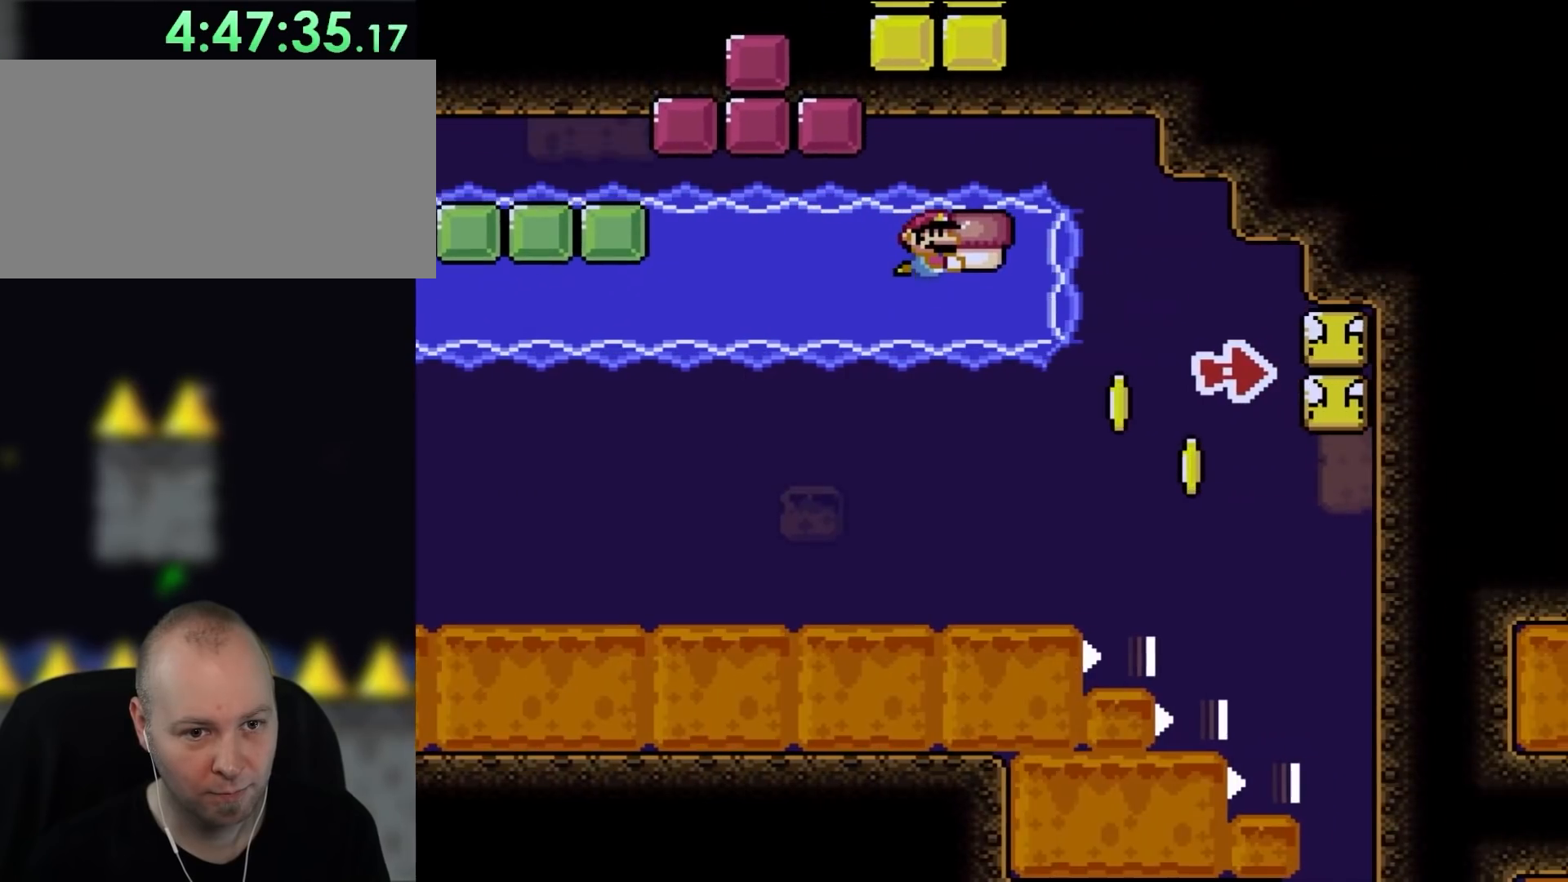
{"buttons": ["Y", "DPAD_RIGHT"], "events": [[33, "DPAD_DOWN", "up"]]}
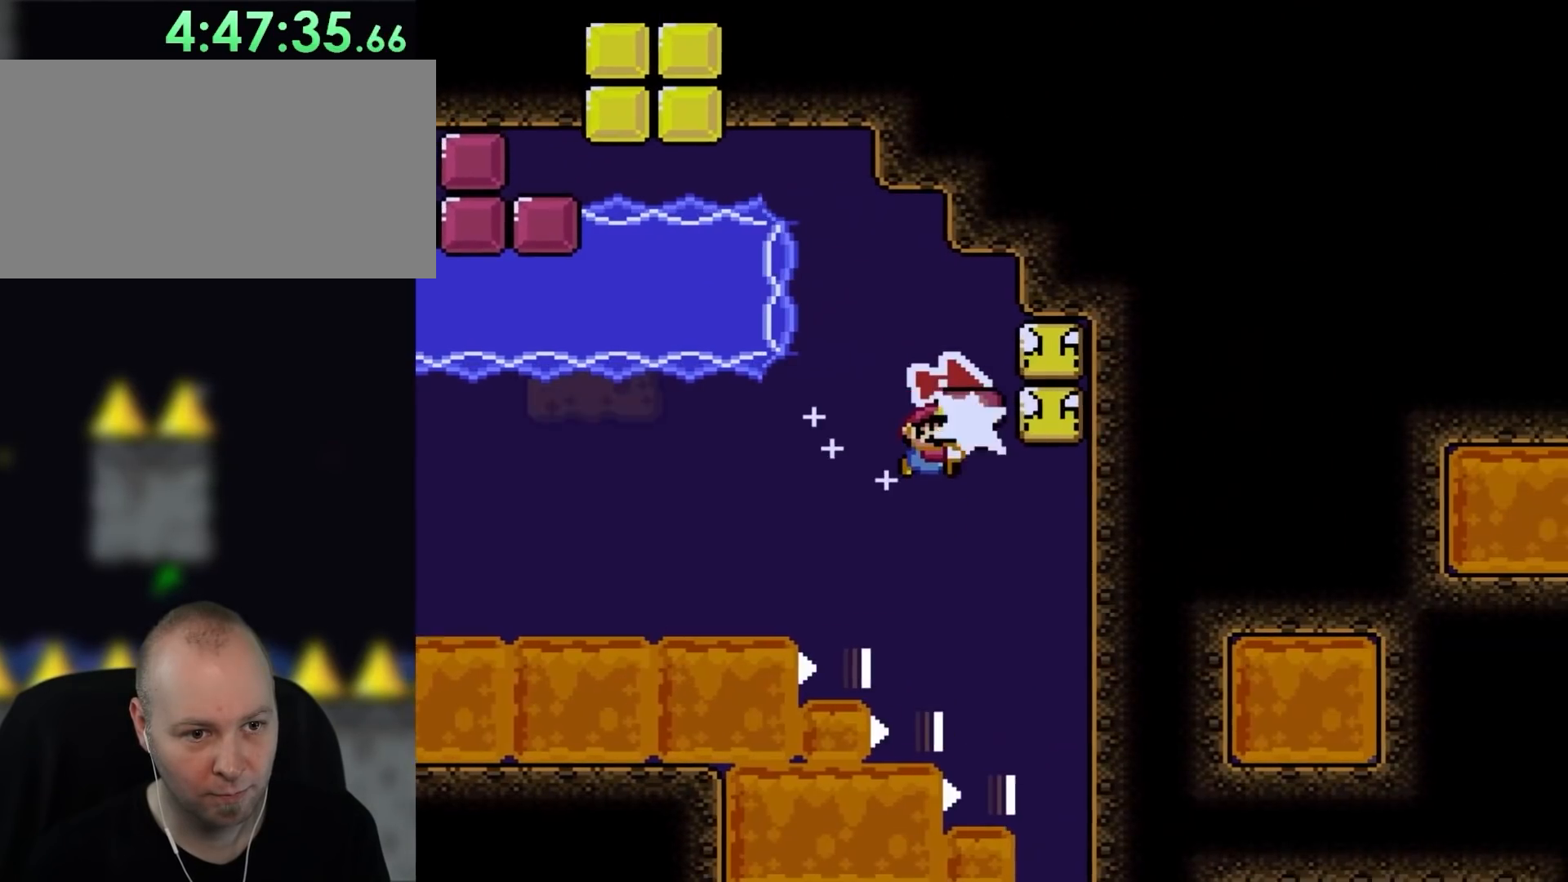
{"buttons": ["Y", "DPAD_RIGHT"], "events": [[150, "Y", "up"], [233, "Y", "down"]]}
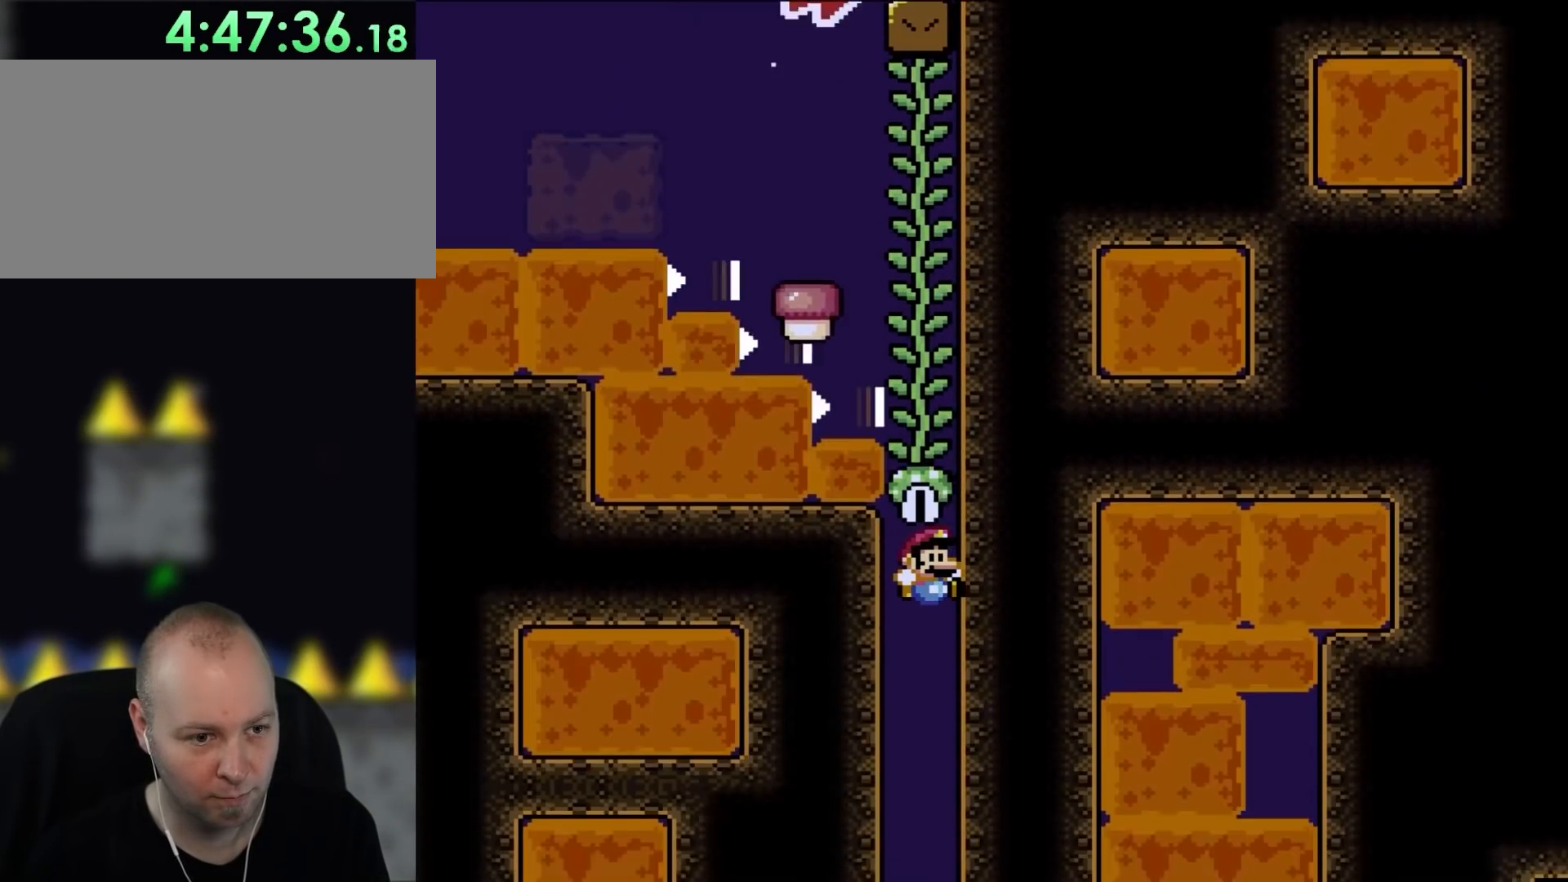
{"buttons": ["B", "Y", "DPAD_UP"], "events": [[83, "DPAD_RIGHT", "up"], [150, "DPAD_UP", "down"], [267, "B", "down"]]}
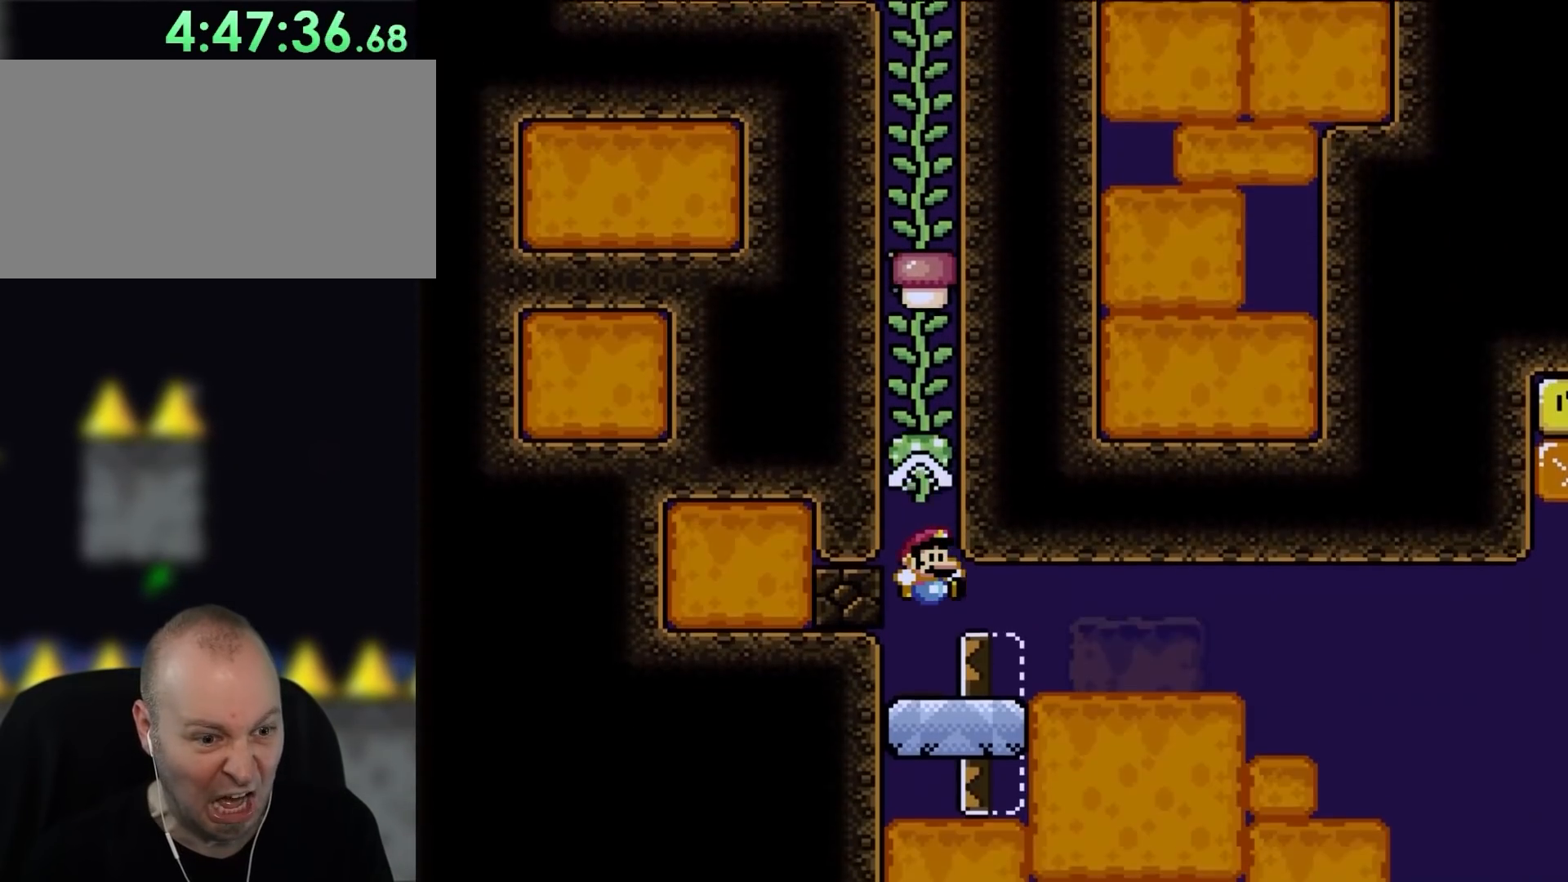
{"buttons": ["B", "Y", "DPAD_UP"], "events": []}
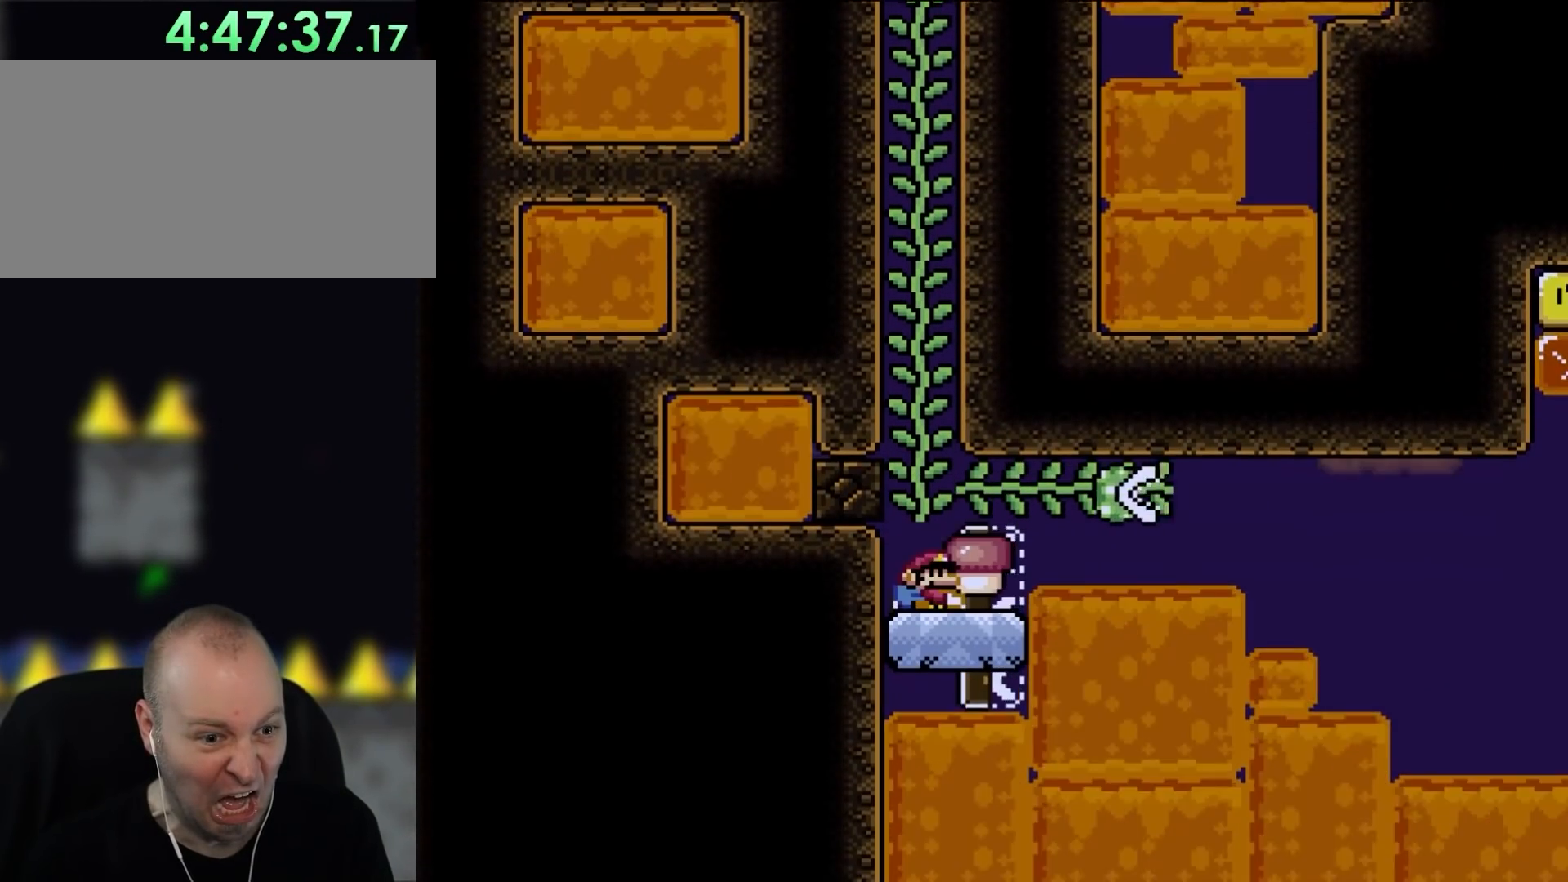
{"buttons": ["B", "Y", "DPAD_UP"], "events": [[33, "B", "up"], [417, "Y", "up"], [467, "B", "down"], [467, "Y", "down"]]}